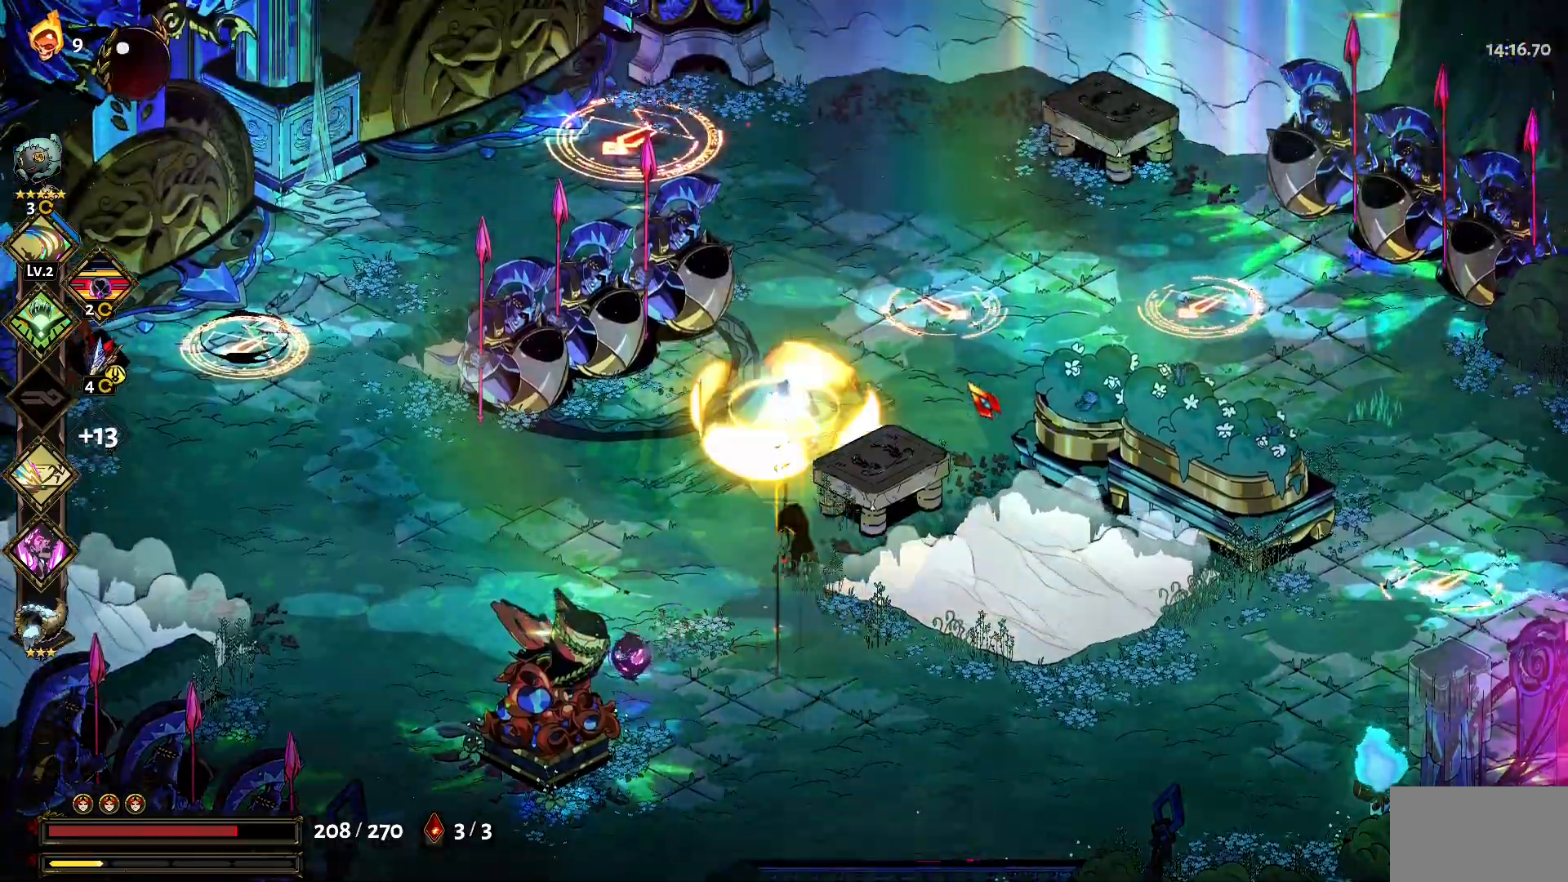
Gameplay with keyboard and mouse; each line is a JSON object with the keys and mouse buttons held at the frame after it. "events" lists presses ("down") and releases ("up") of "1", "a", "d", "e", "s", "w", "y", "mouse_left" and "mouse_right" between this image and that frame as [ms after this image, input, new state], when the widget could be followed in between. "mouse_left", "mouse_right" = the "left", "right" buttons of the "mouse" list. No other keys are recorded. Not read: mouse_move.
{"keys": ["w"], "mouse": [], "events": [[17, "1", "down"], [117, "1", "up"]]}
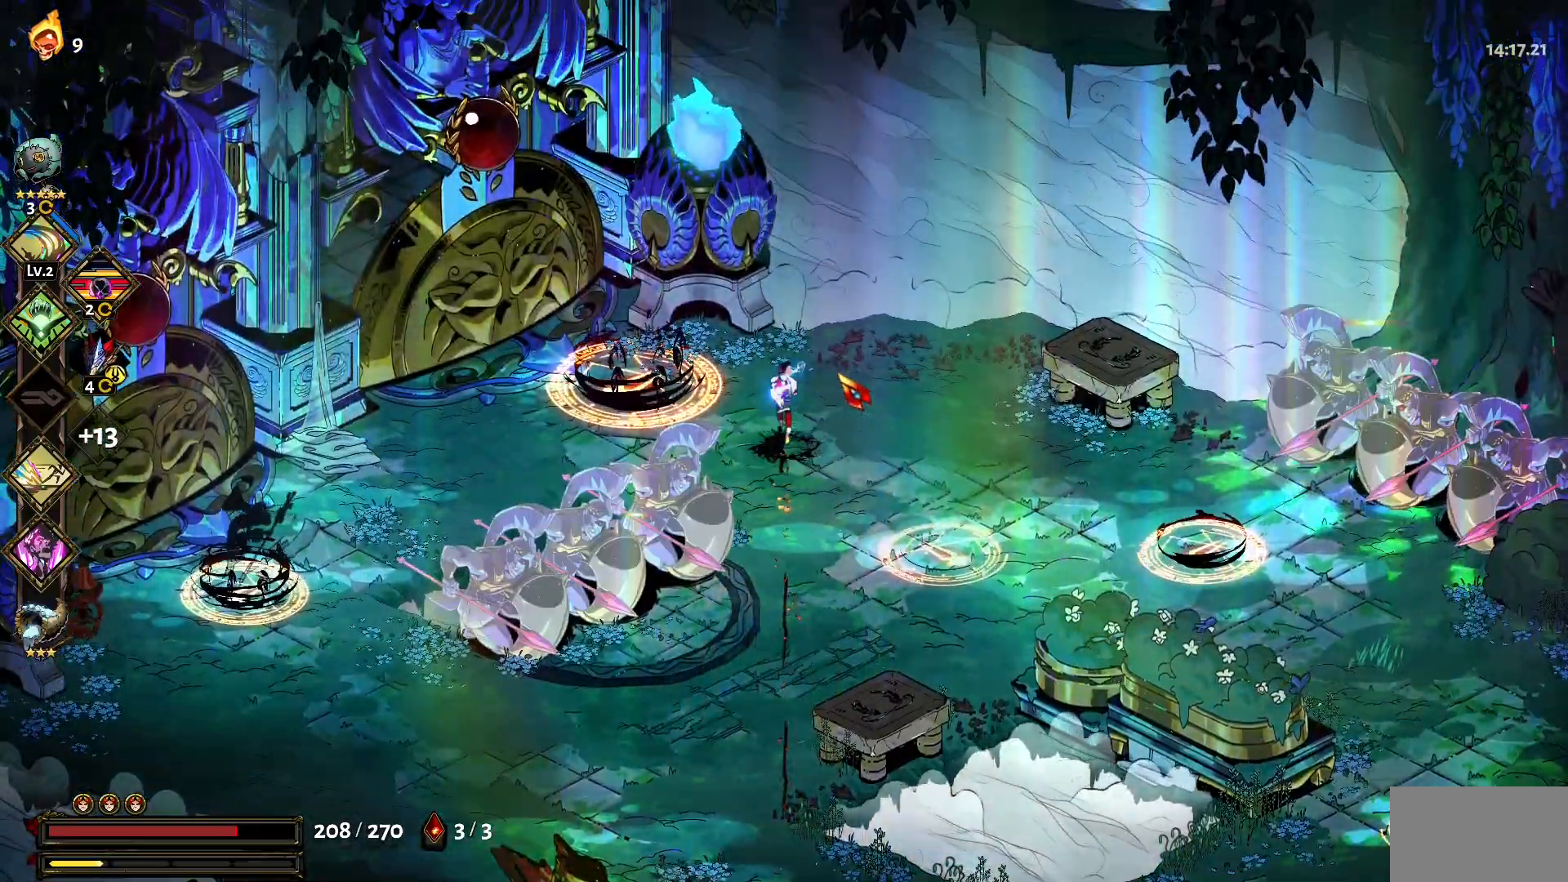
{"keys": ["a"], "mouse": ["left"], "events": [[317, "a", "down"], [367, "w", "up"], [500, "mouse_left", "down"]]}
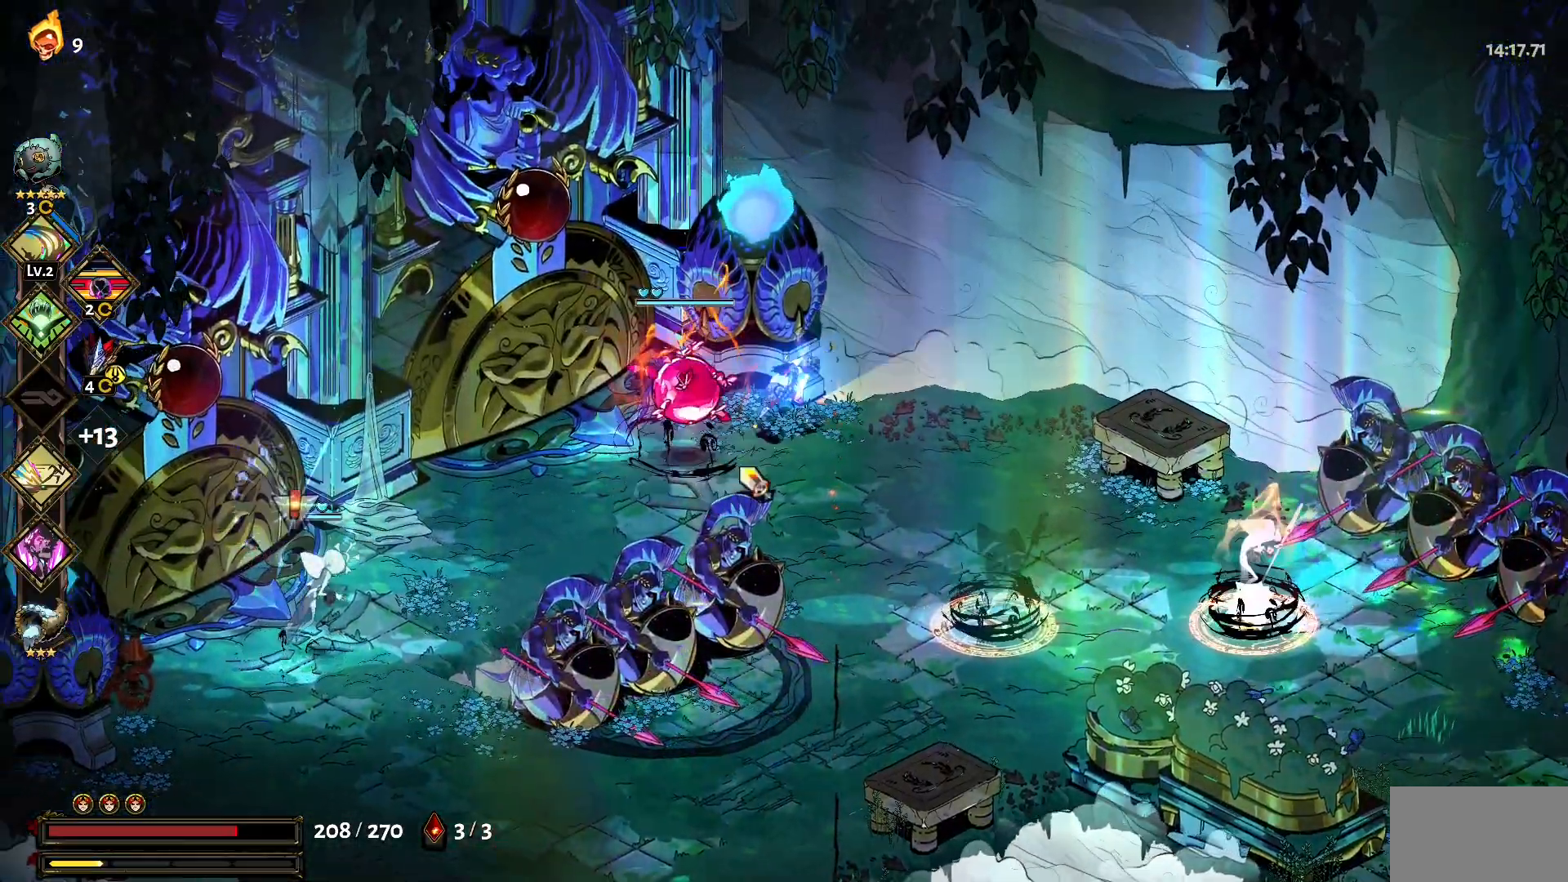
{"keys": [], "mouse": [], "events": [[50, "1", "down"], [50, "mouse_left", "up"], [100, "mouse_left", "down"], [134, "1", "up"], [184, "mouse_left", "up"], [234, "mouse_left", "down"], [284, "1", "down"], [284, "s", "down"], [334, "mouse_left", "up"], [384, "1", "up"], [384, "mouse_right", "down"], [384, "s", "up"], [417, "a", "up"], [467, "mouse_right", "up"]]}
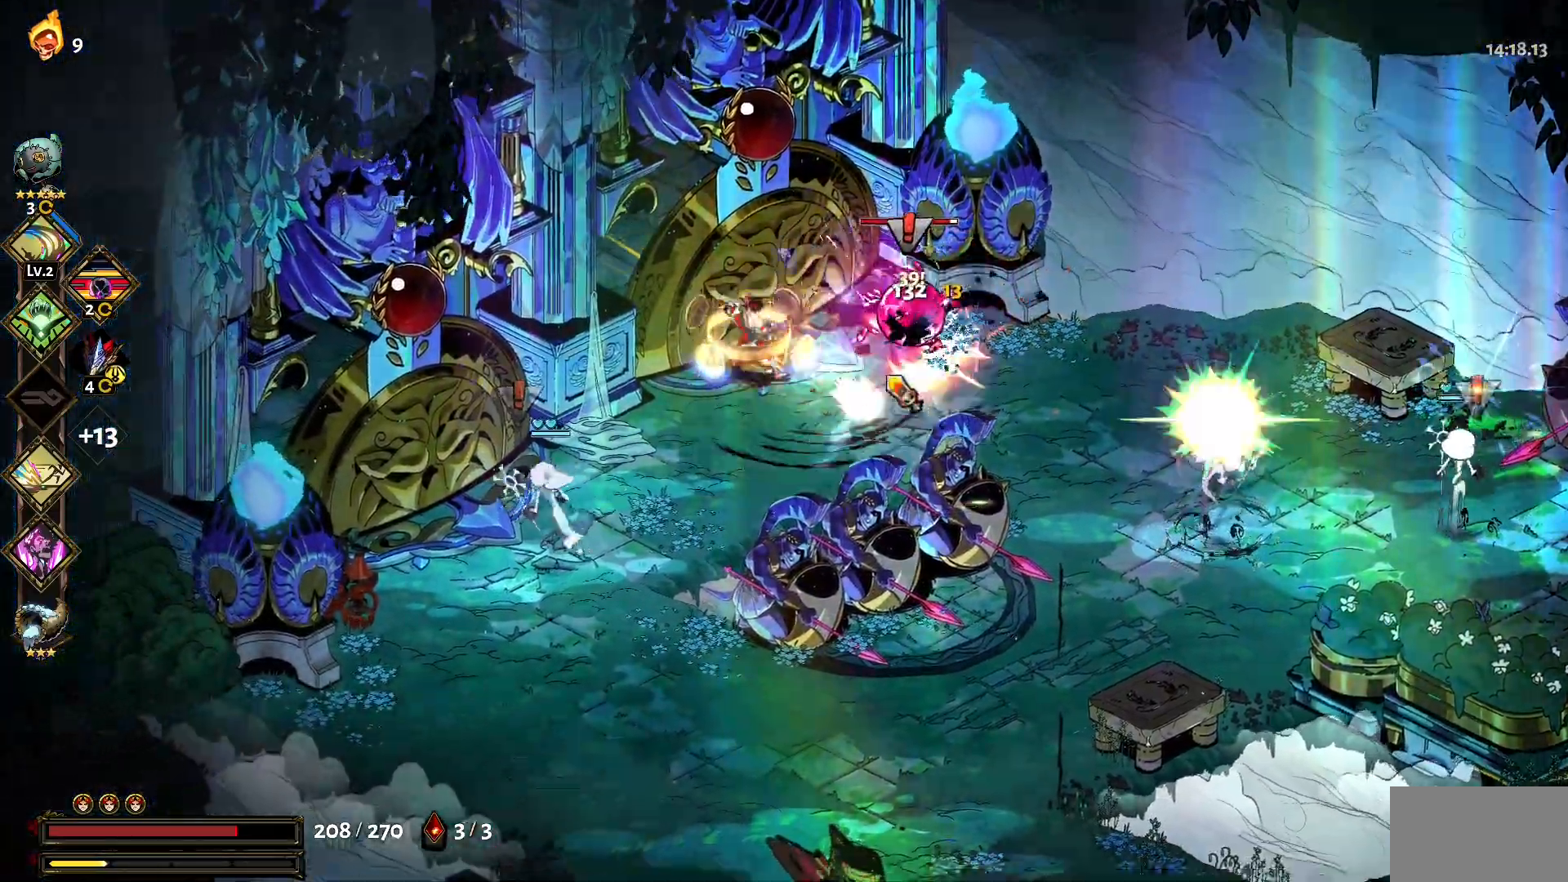
{"keys": ["d"], "mouse": ["left"], "events": [[17, "d", "down"], [67, "mouse_right", "down"], [117, "mouse_right", "up"], [200, "mouse_right", "down"], [300, "mouse_right", "up"], [350, "mouse_right", "down"], [434, "mouse_right", "up"], [484, "mouse_left", "down"]]}
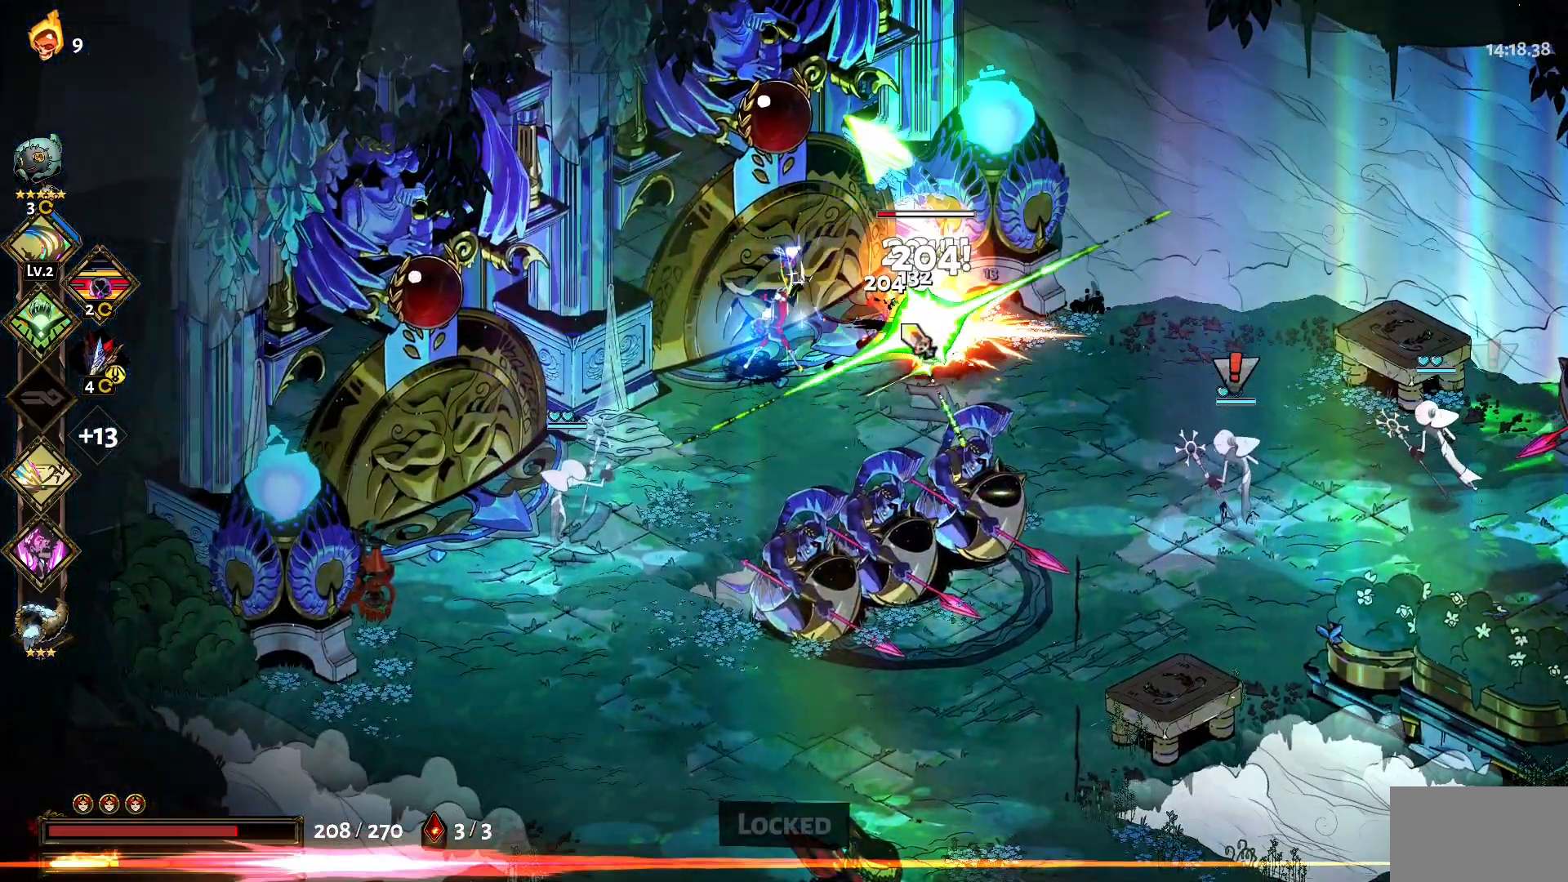
{"keys": ["d"], "mouse": ["left"], "events": [[84, "1", "down"], [84, "mouse_left", "up"], [134, "1", "up"], [134, "mouse_left", "down"], [217, "1", "down"], [217, "mouse_left", "up"], [267, "mouse_left", "down"], [300, "1", "up"], [367, "mouse_left", "up"], [400, "1", "down"], [450, "mouse_left", "down"], [500, "1", "up"]]}
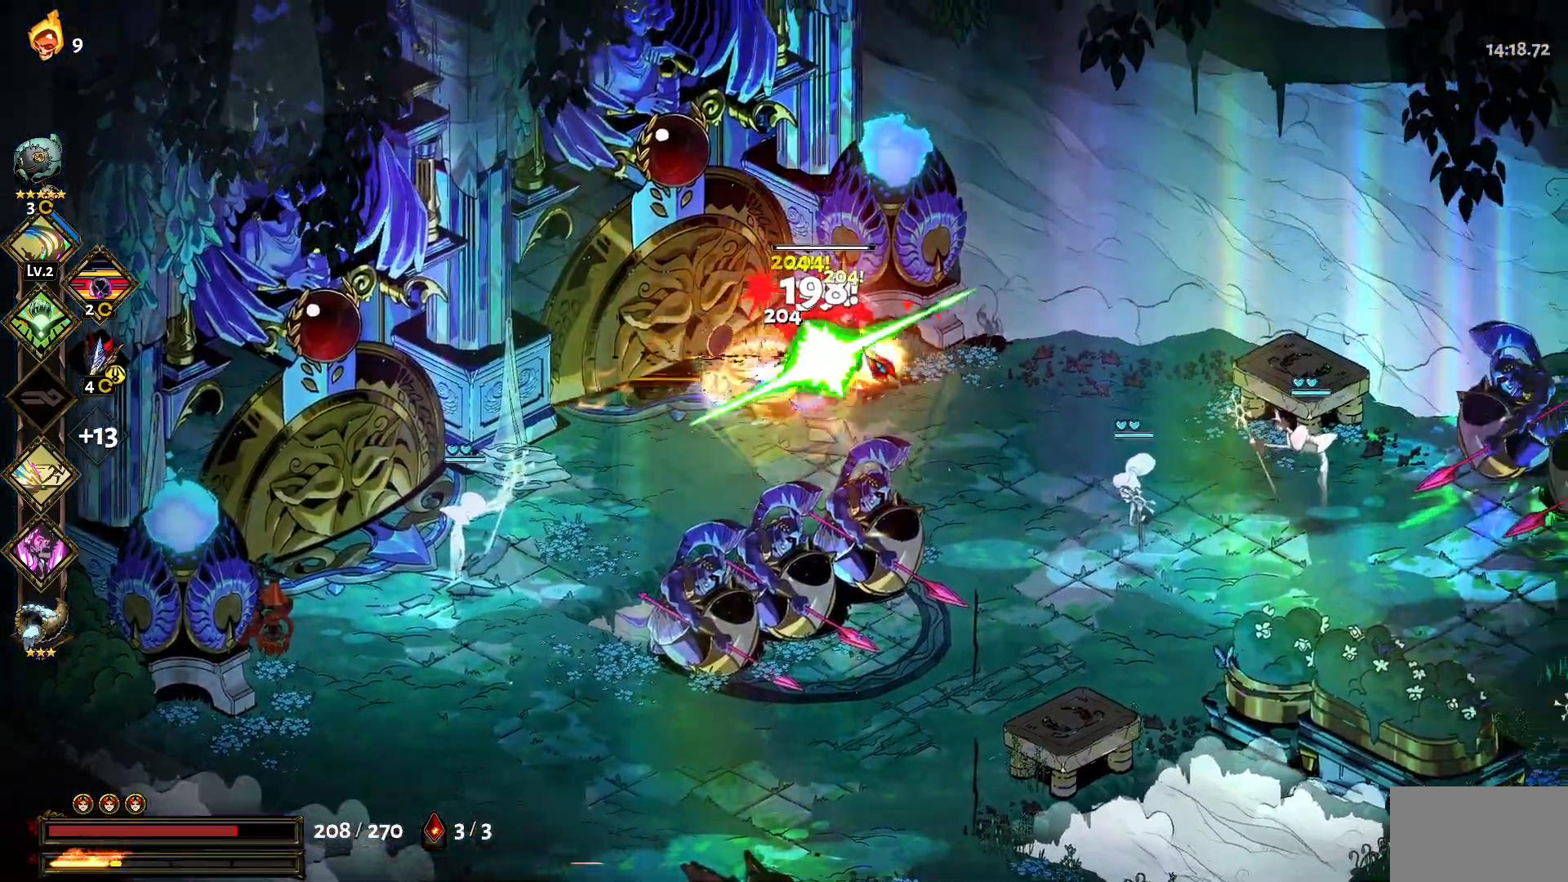
{"keys": ["d", "s"], "mouse": [], "events": [[50, "mouse_left", "up"], [100, "mouse_left", "down"], [150, "1", "down"], [184, "1", "up"], [184, "mouse_left", "up"], [184, "s", "down"], [234, "mouse_left", "down"], [334, "mouse_left", "up"], [384, "mouse_left", "down"], [467, "mouse_left", "up"]]}
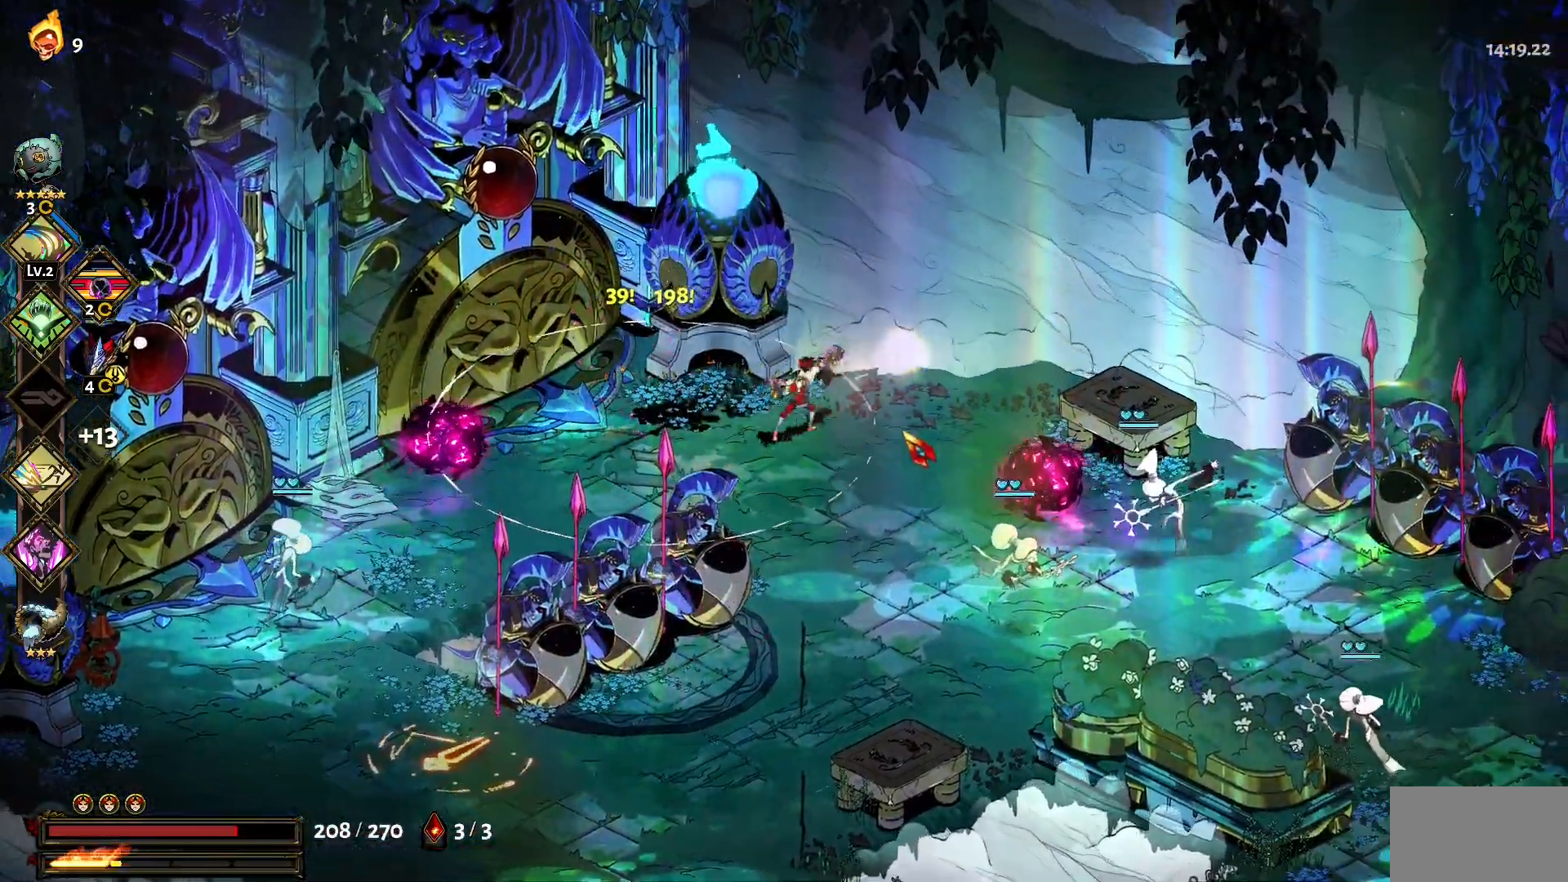
{"keys": [], "mouse": [], "events": [[67, "mouse_left", "down"], [117, "d", "up"], [150, "mouse_left", "up"], [250, "a", "down"], [250, "mouse_left", "down"], [300, "mouse_left", "up"], [350, "1", "down"], [350, "s", "up"], [384, "mouse_left", "down"], [434, "1", "up"], [434, "mouse_left", "up"], [484, "a", "up"]]}
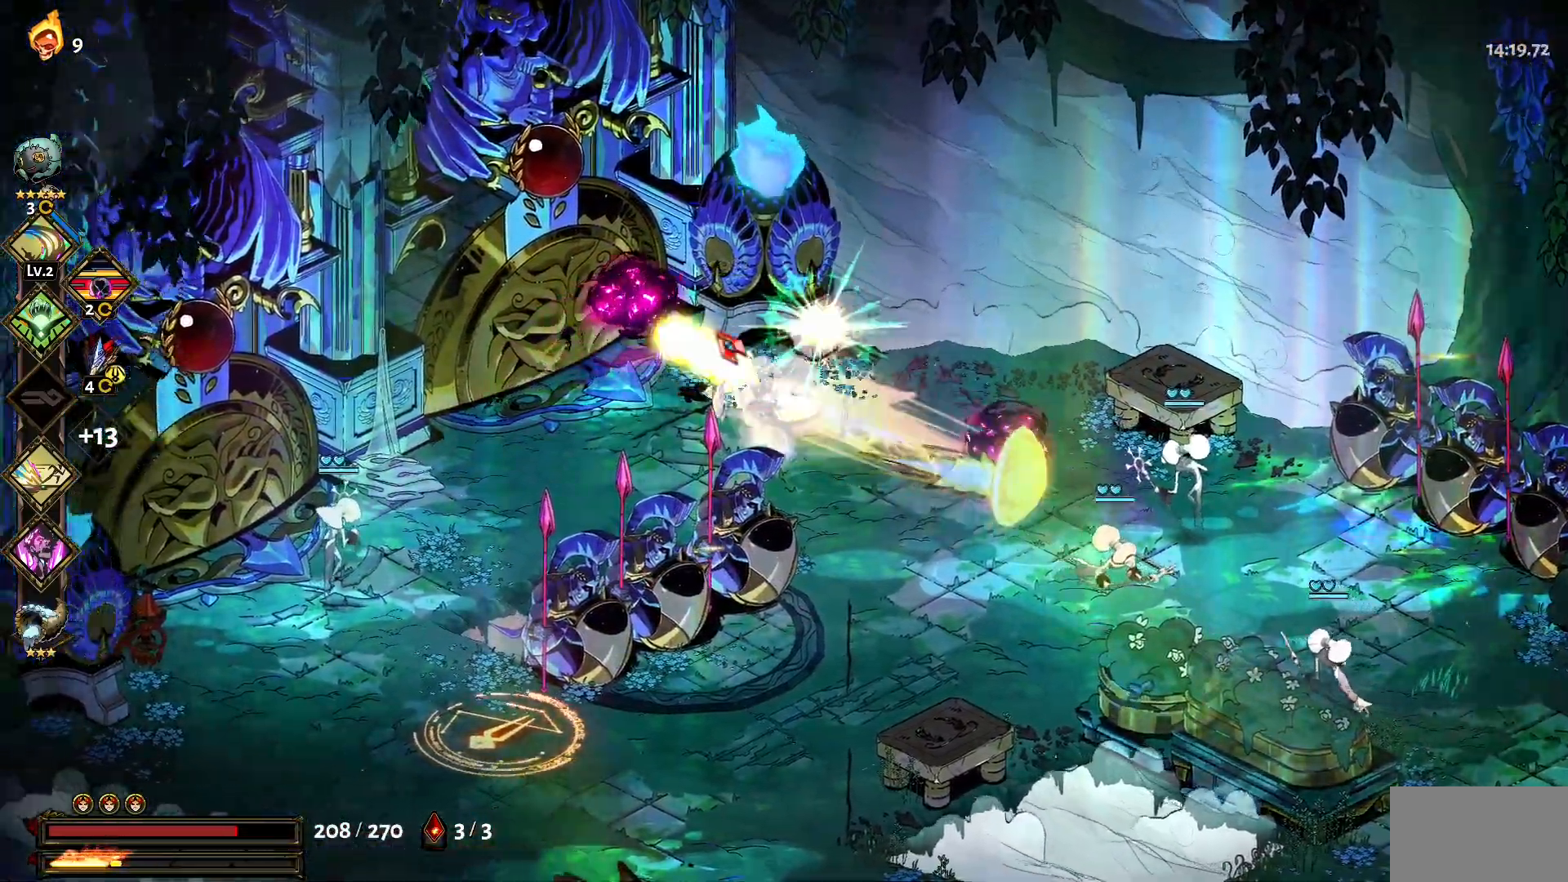
{"keys": ["d", "s"], "mouse": [], "events": [[34, "mouse_left", "down"], [84, "d", "down"], [134, "mouse_left", "up"], [167, "1", "down"], [167, "mouse_left", "down"], [267, "1", "up"], [267, "mouse_left", "up"], [317, "mouse_left", "down"], [367, "1", "down"], [400, "mouse_left", "up"], [450, "1", "up"], [500, "s", "down"]]}
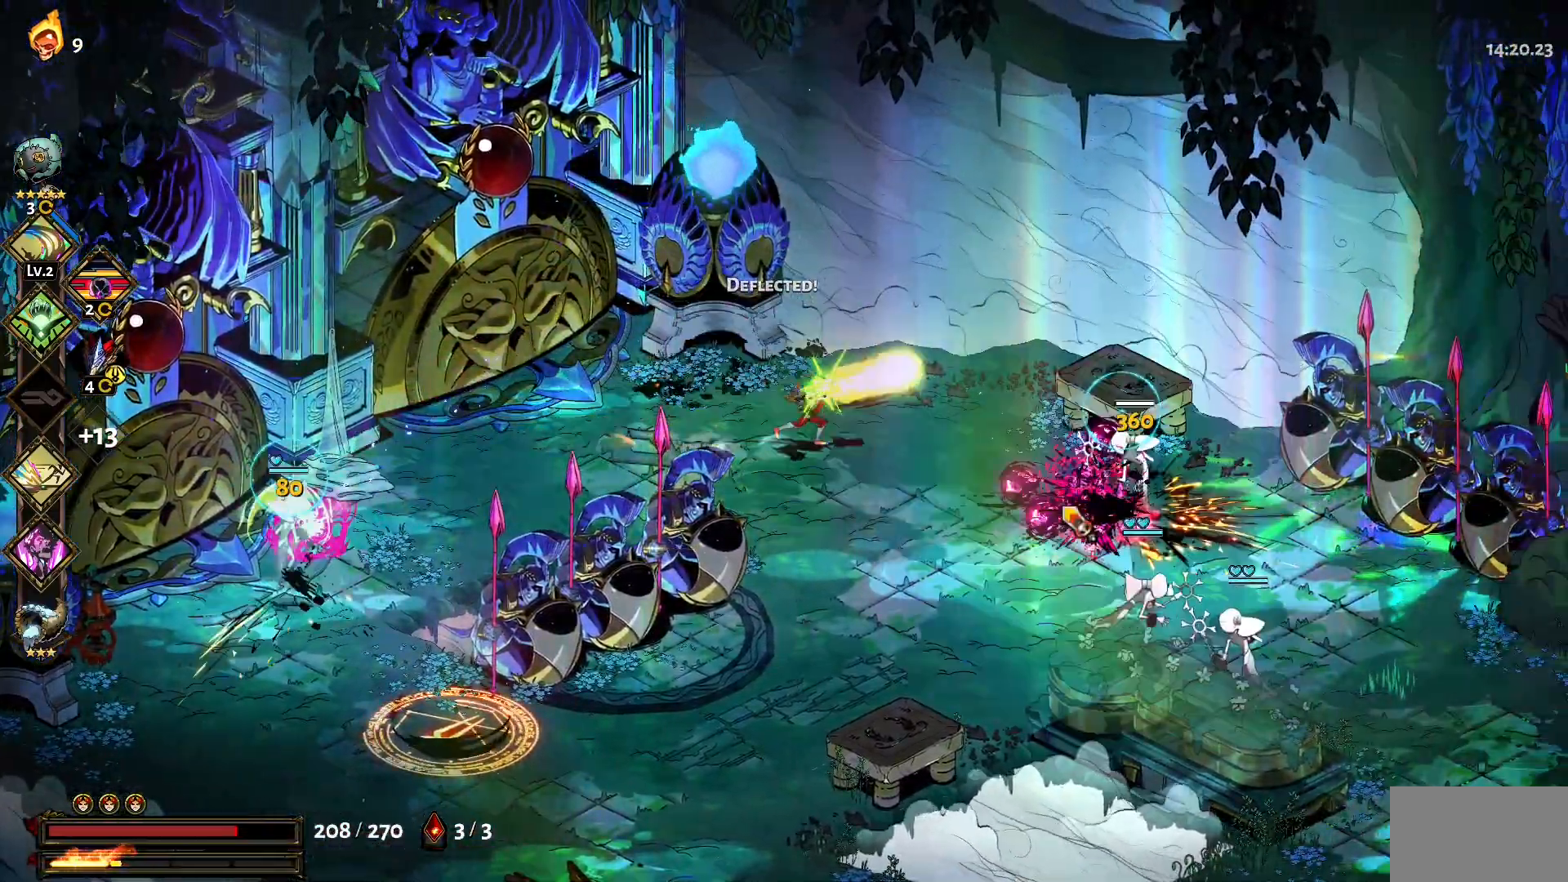
{"keys": ["d", "s"], "mouse": [], "events": [[150, "1", "down"], [184, "mouse_left", "down"], [234, "1", "up"], [284, "mouse_left", "up"], [334, "1", "down"], [384, "1", "up"], [384, "mouse_left", "down"], [467, "mouse_left", "up"]]}
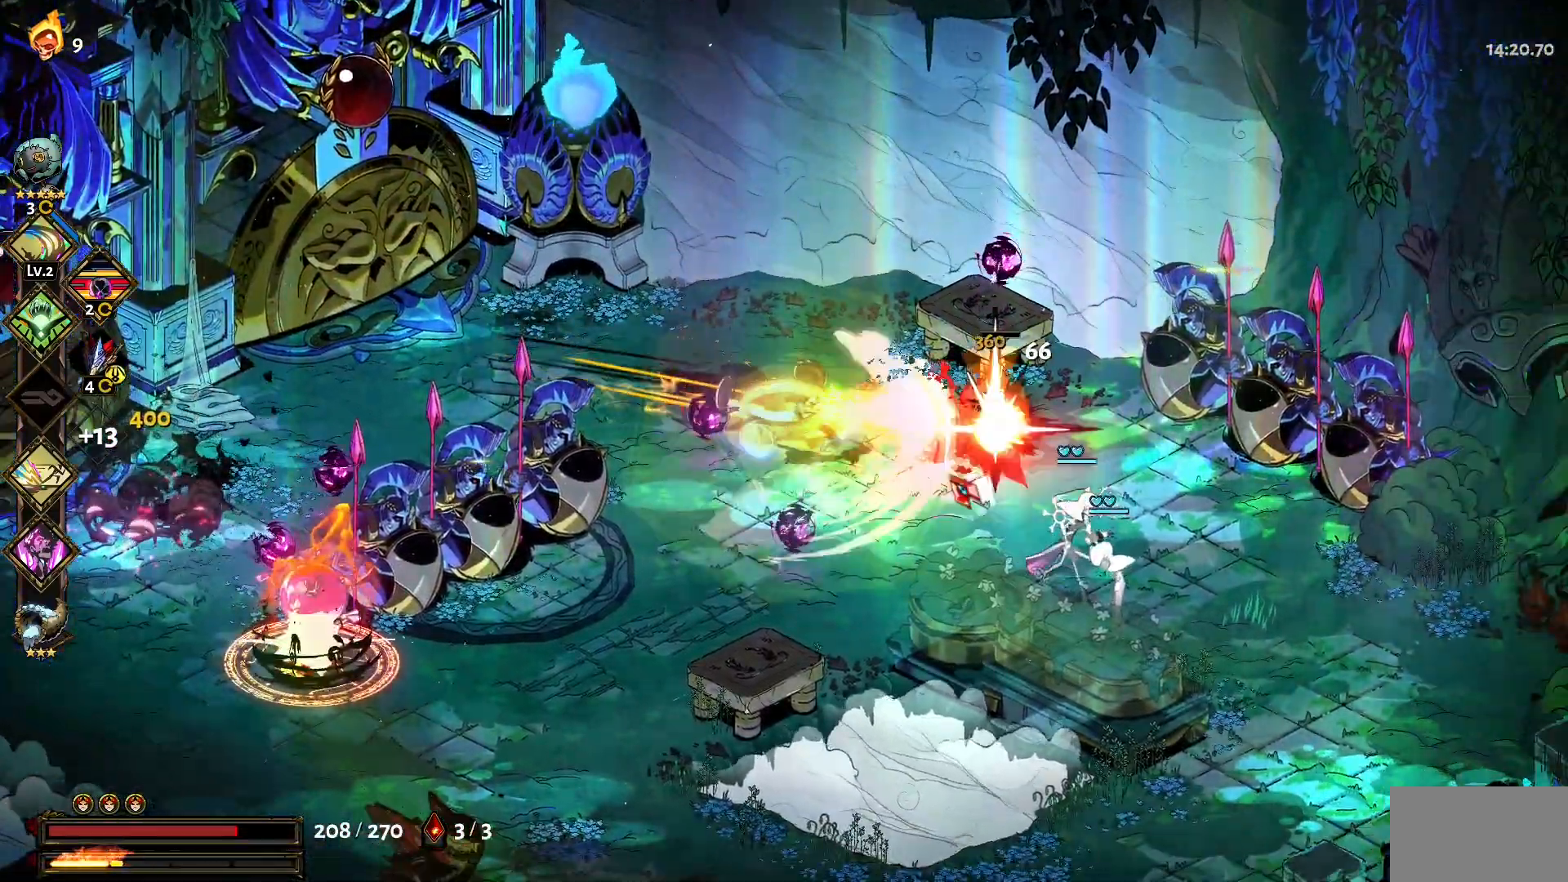
{"keys": ["s"], "mouse": ["left"], "events": [[17, "1", "down"], [17, "mouse_left", "down"], [117, "1", "up"], [117, "mouse_left", "up"], [150, "mouse_left", "down"], [200, "1", "down"], [250, "mouse_left", "up"], [300, "1", "up"], [350, "mouse_left", "down"], [434, "mouse_left", "up"], [484, "d", "up"], [484, "mouse_left", "down"]]}
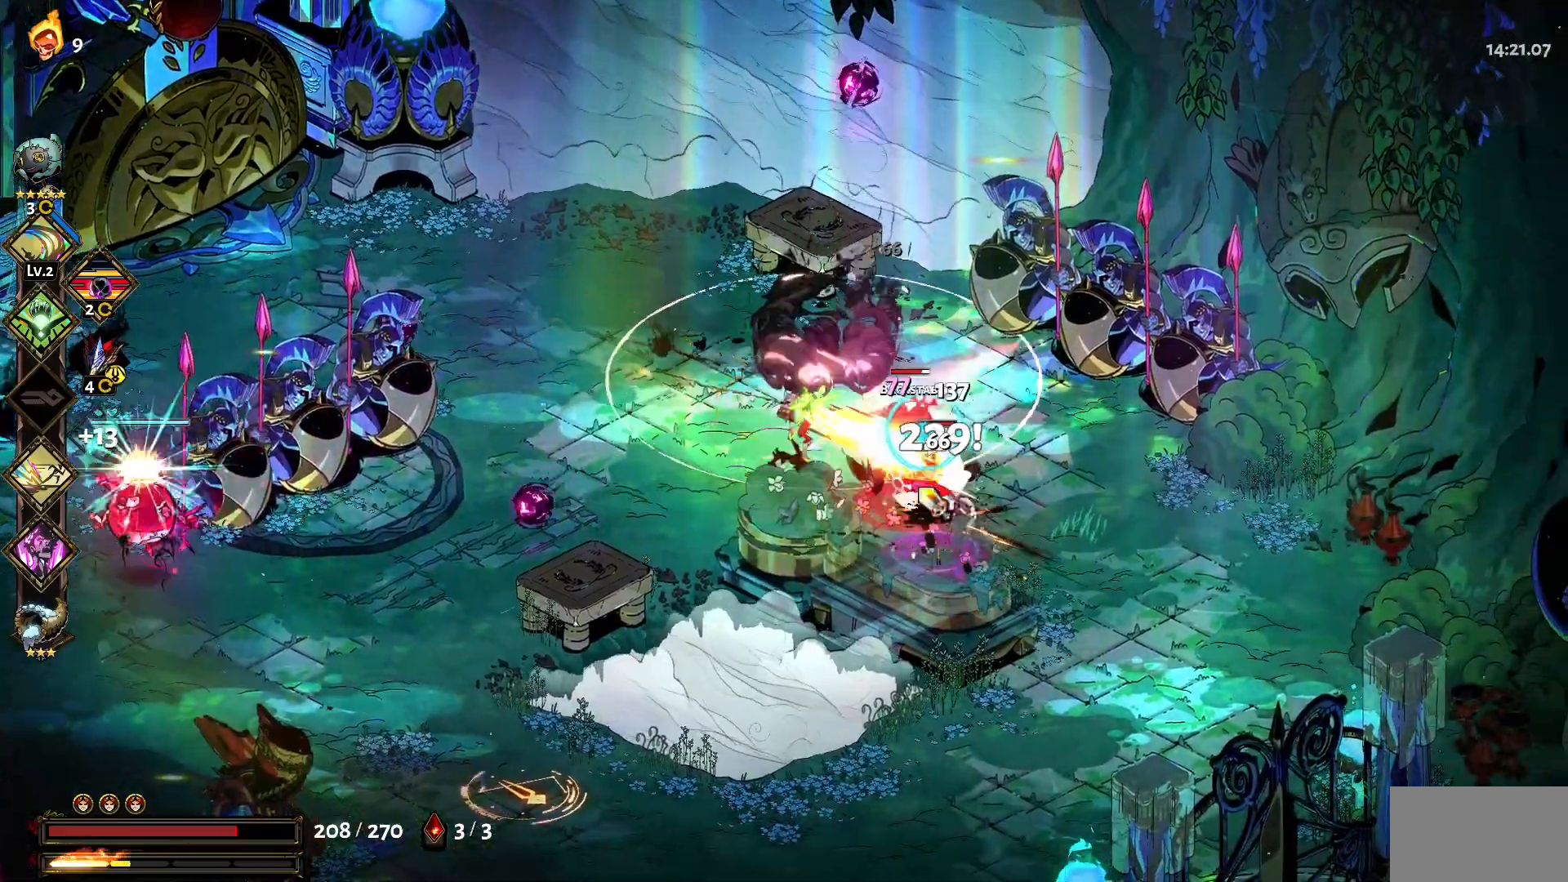
{"keys": ["d", "s"], "mouse": ["left"], "events": [[84, "mouse_left", "up"], [167, "d", "down"], [167, "mouse_left", "down"], [267, "mouse_left", "up"], [317, "mouse_left", "down"], [450, "mouse_left", "up"], [500, "mouse_left", "down"]]}
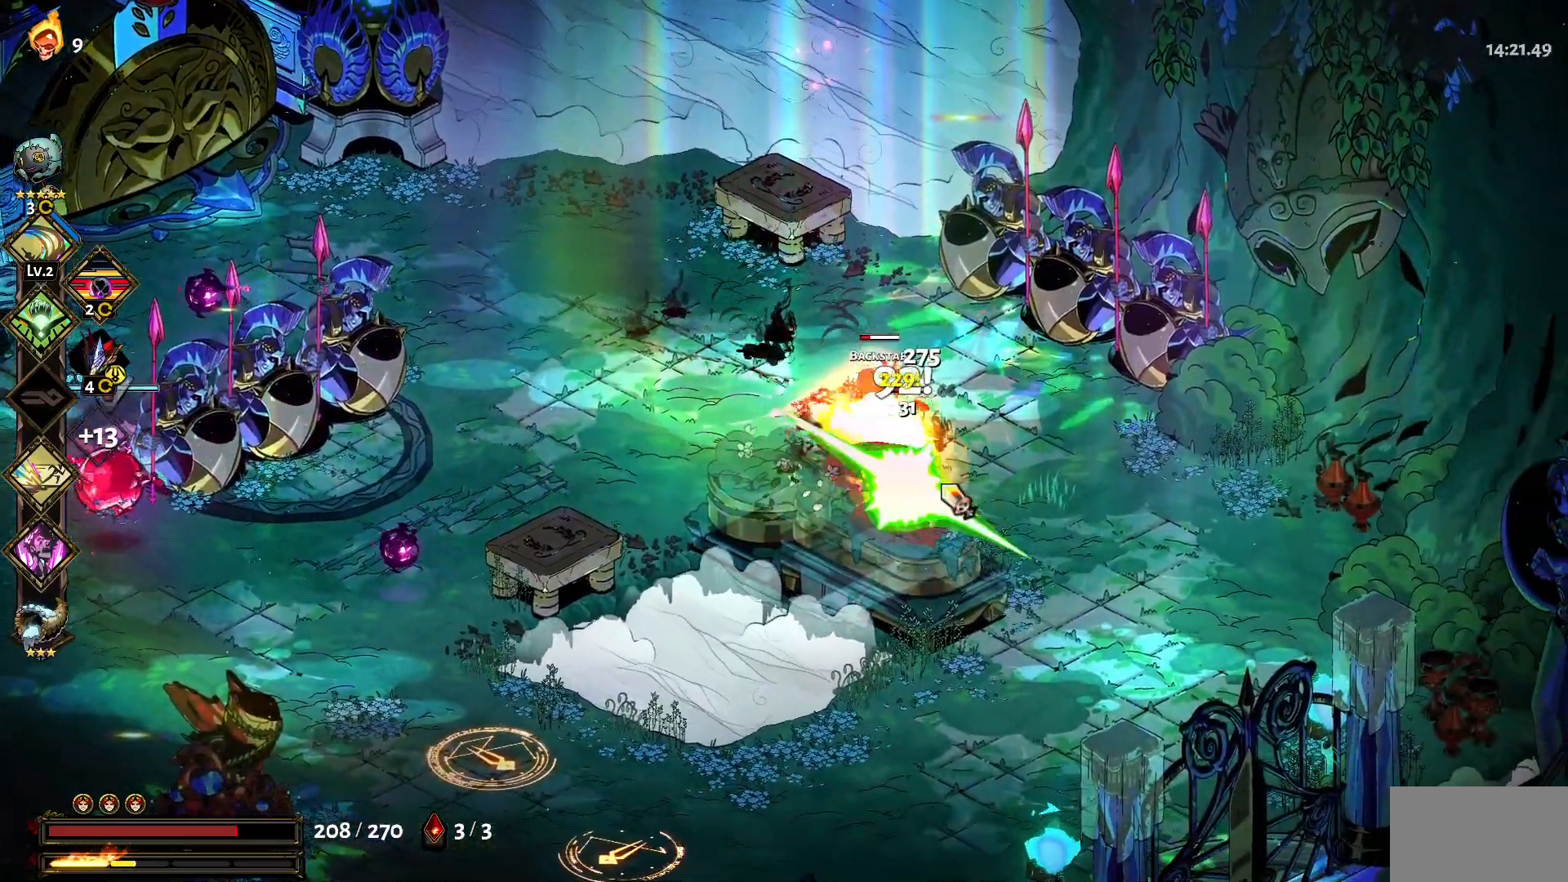
{"keys": ["a"], "mouse": ["right"], "events": [[100, "mouse_left", "up"], [134, "d", "up"], [134, "mouse_left", "down"], [234, "mouse_left", "up"], [334, "mouse_right", "down"], [334, "s", "up"], [384, "a", "down"]]}
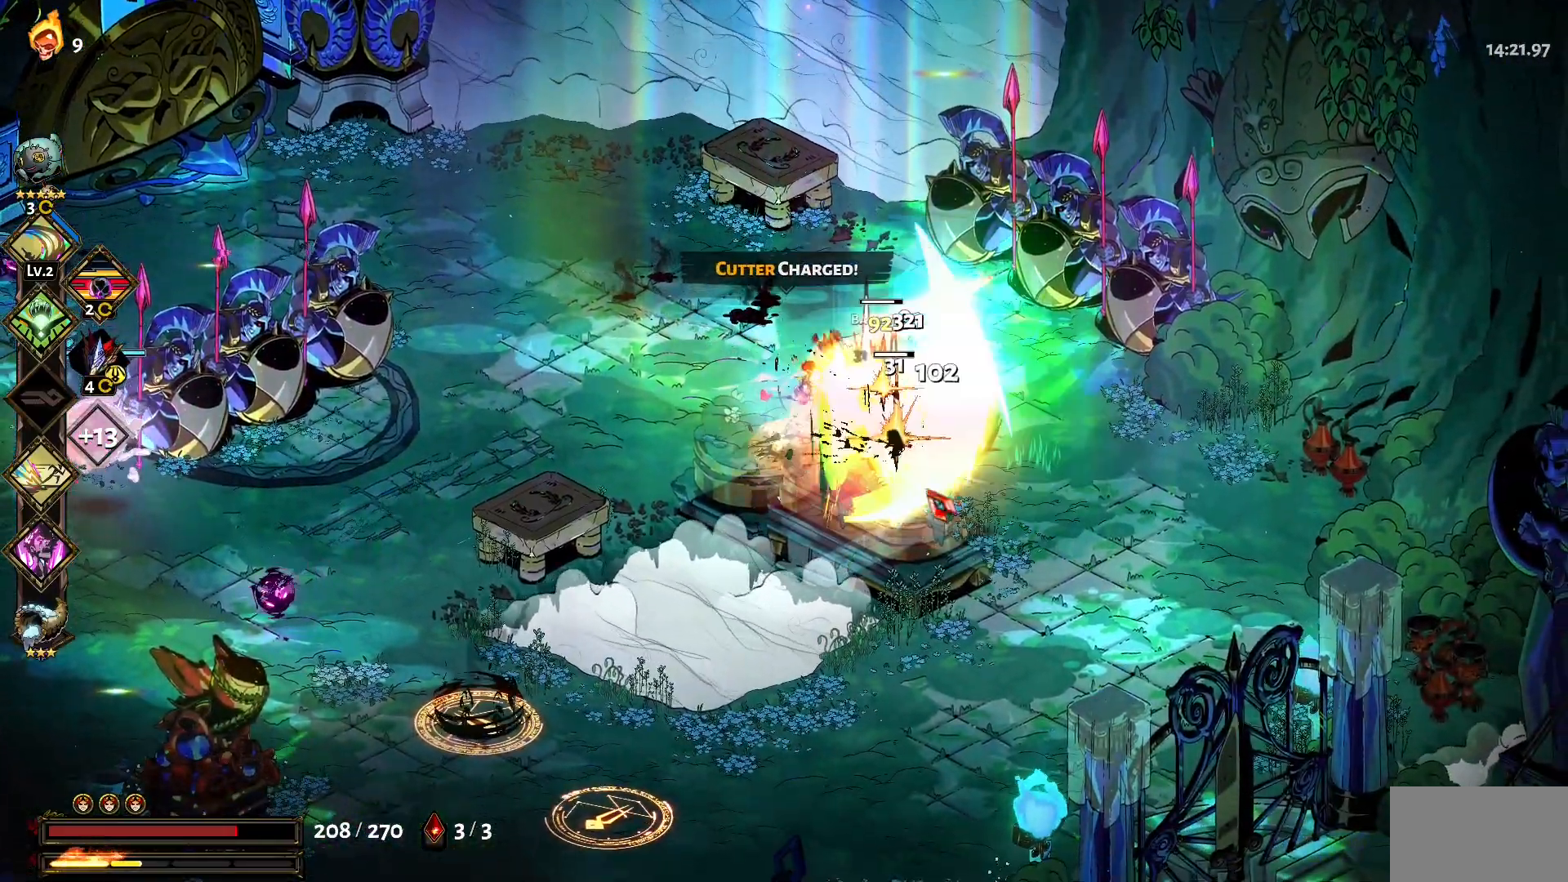
{"keys": ["1", "a", "s"], "mouse": [], "events": [[17, "1", "down"], [67, "mouse_right", "up"], [117, "1", "up"], [200, "1", "down"], [300, "1", "up"], [400, "s", "down"], [484, "1", "down"]]}
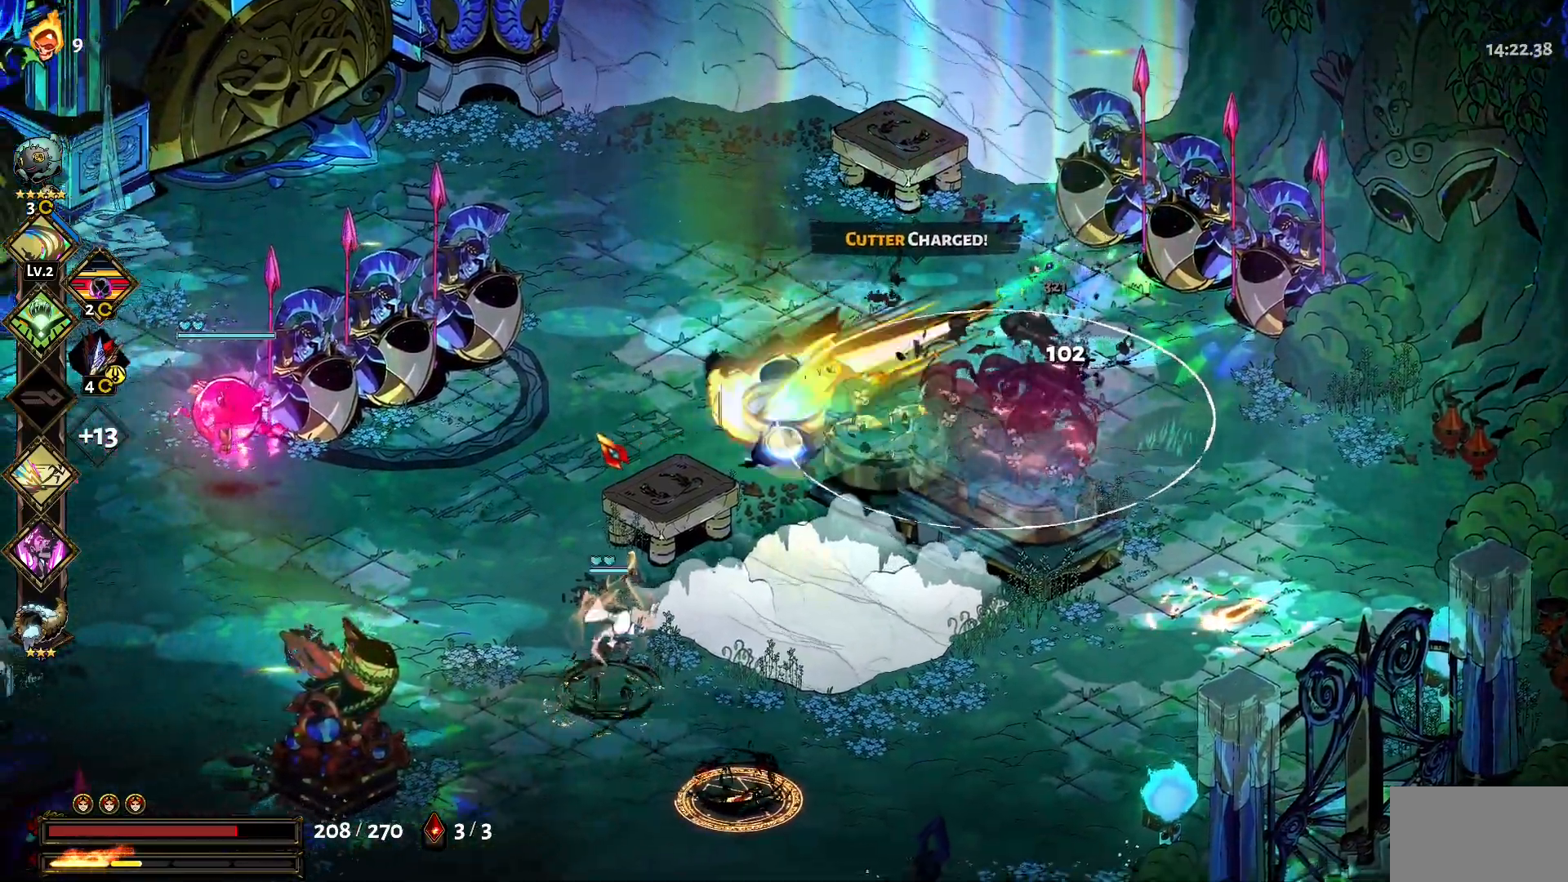
{"keys": ["1", "a"], "mouse": ["left"], "events": [[34, "1", "up"], [167, "1", "down"], [217, "s", "up"], [267, "1", "up"], [267, "mouse_left", "down"], [367, "mouse_left", "up"], [450, "mouse_left", "down"], [500, "1", "down"]]}
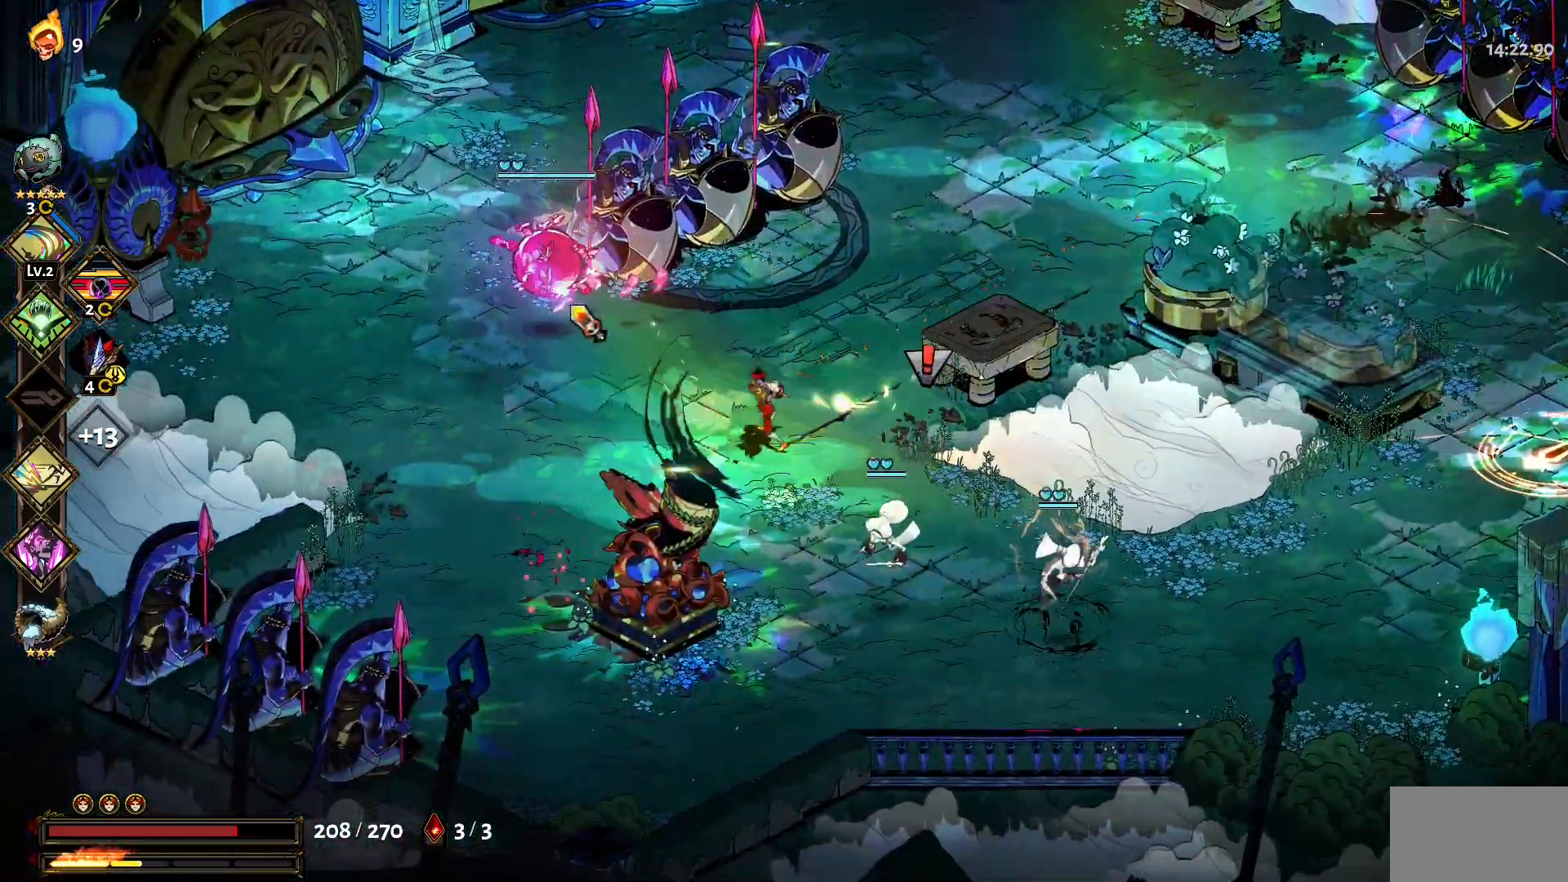
{"keys": ["1", "a"], "mouse": ["left"], "events": [[50, "mouse_left", "up"], [100, "1", "up"], [100, "mouse_left", "down"], [184, "w", "down"], [234, "1", "down"], [234, "mouse_left", "up"], [284, "mouse_left", "down"], [334, "w", "up"], [384, "1", "up"], [384, "mouse_left", "up"], [434, "1", "down"], [434, "mouse_left", "down"]]}
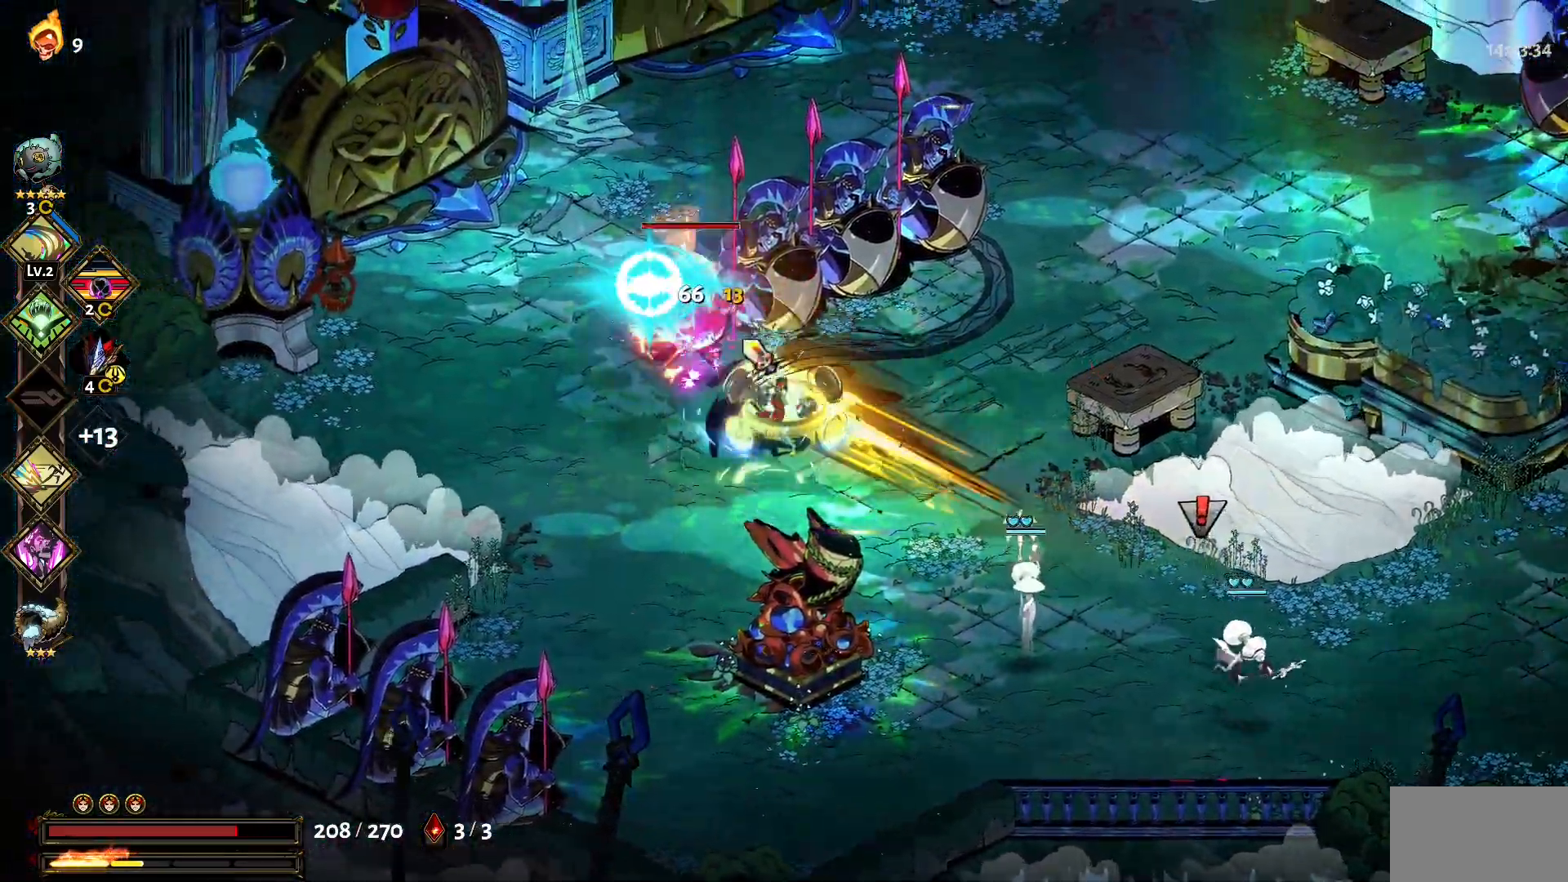
{"keys": ["a"], "mouse": ["left"], "events": [[67, "1", "up"], [67, "mouse_left", "up"], [117, "mouse_left", "down"], [200, "mouse_left", "up"], [250, "mouse_left", "down"], [350, "mouse_left", "up"], [384, "mouse_left", "down"]]}
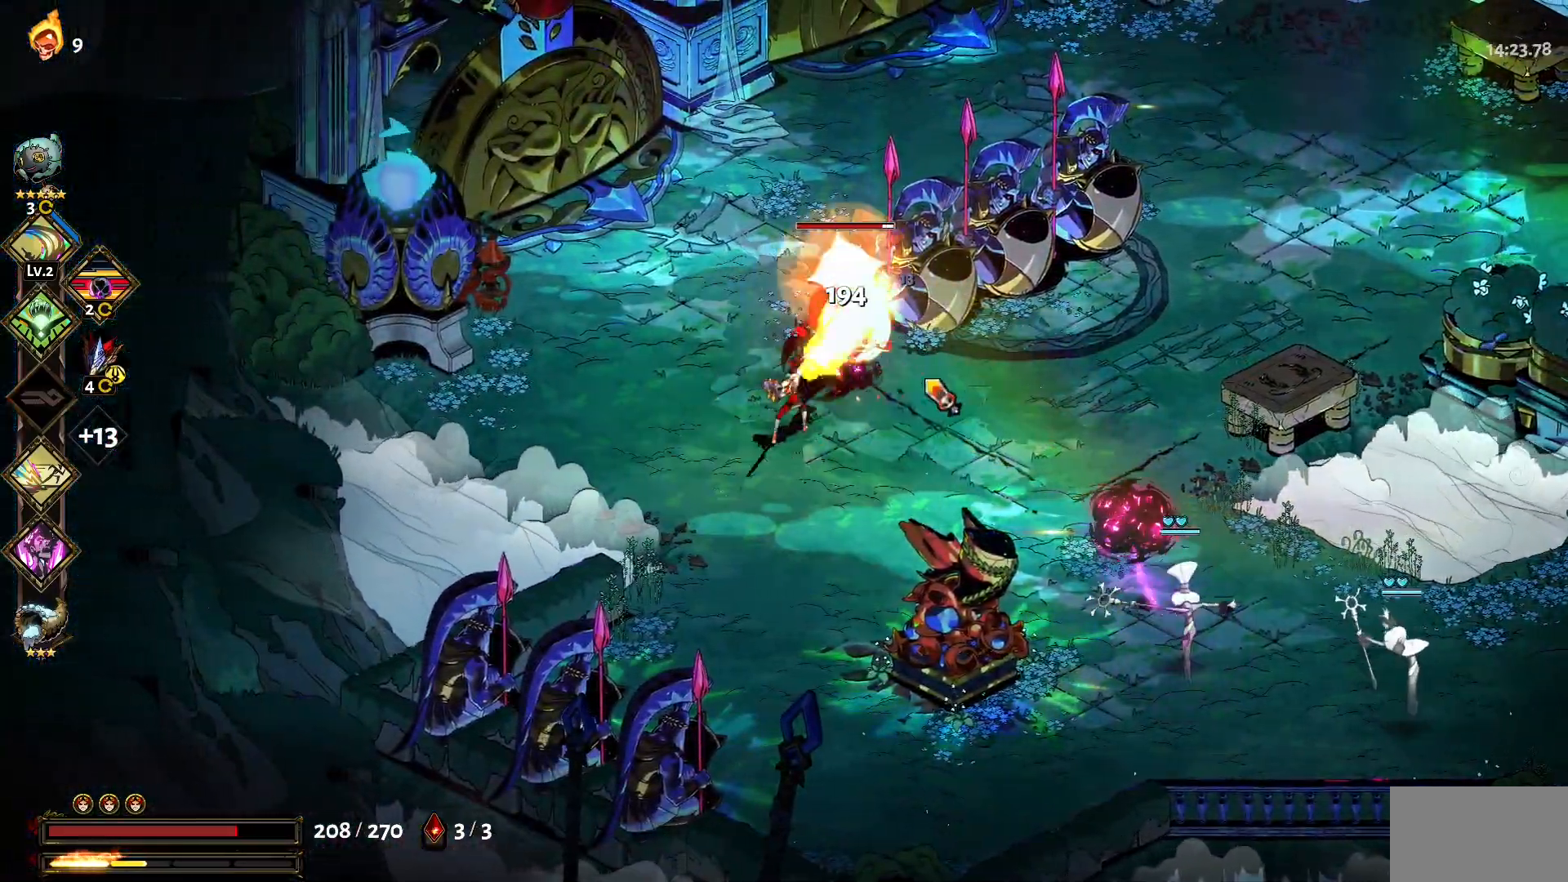
{"keys": ["d", "s"], "mouse": [], "events": [[34, "mouse_left", "up"], [84, "mouse_left", "down"], [167, "mouse_left", "up"], [217, "a", "up"], [267, "d", "down"], [267, "mouse_left", "down"], [367, "mouse_left", "up"], [417, "1", "down"], [417, "mouse_left", "down"], [450, "s", "down"], [500, "1", "up"], [500, "mouse_left", "up"]]}
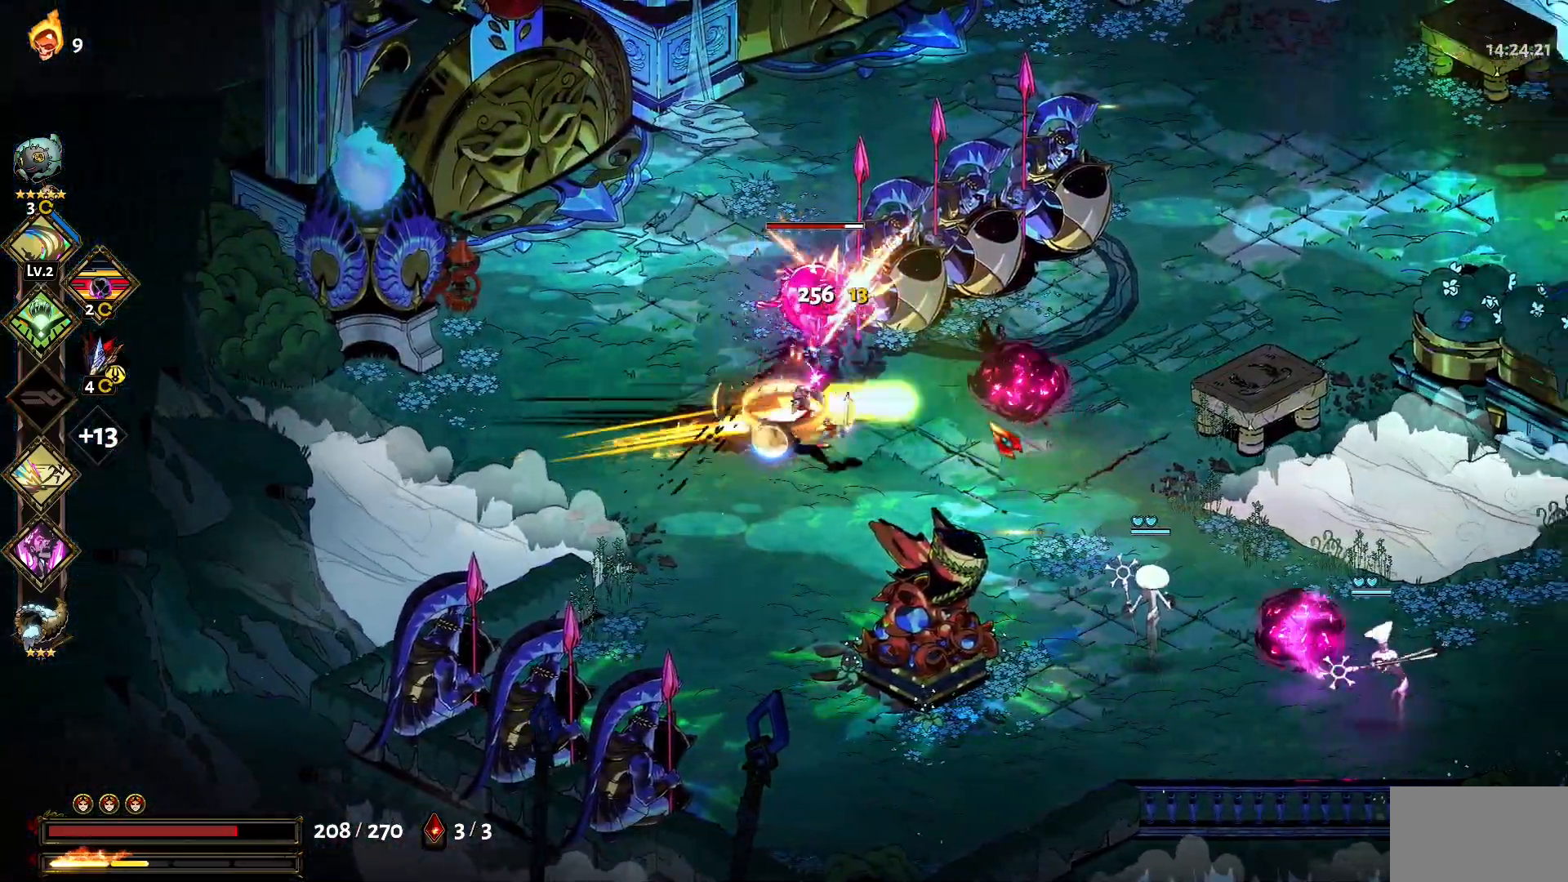
{"keys": ["a"], "mouse": ["left"], "events": [[50, "1", "down"], [100, "mouse_left", "down"], [200, "1", "up"], [200, "mouse_left", "up"], [200, "s", "up"], [234, "d", "up"], [234, "mouse_left", "down"], [384, "a", "down"], [384, "mouse_left", "up"], [434, "mouse_left", "down"]]}
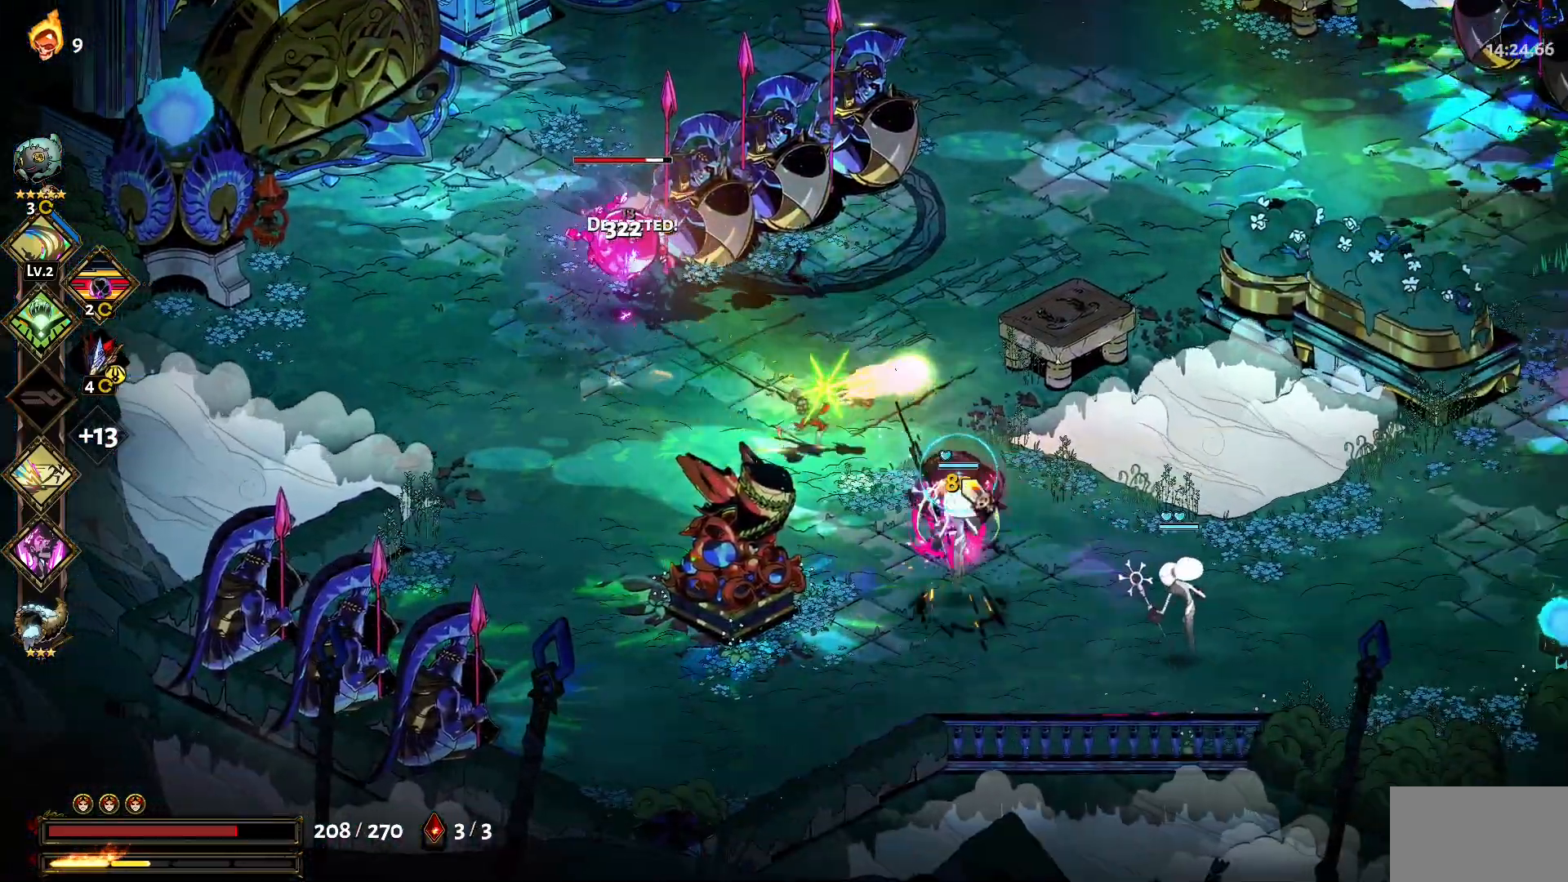
{"keys": ["1", "a", "w"], "mouse": ["left"], "events": [[17, "1", "down"], [17, "mouse_left", "up"], [117, "mouse_left", "down"], [150, "1", "up"], [200, "mouse_left", "up"], [250, "mouse_left", "down"], [250, "w", "down"], [400, "1", "down"], [400, "mouse_left", "up"], [484, "mouse_left", "down"]]}
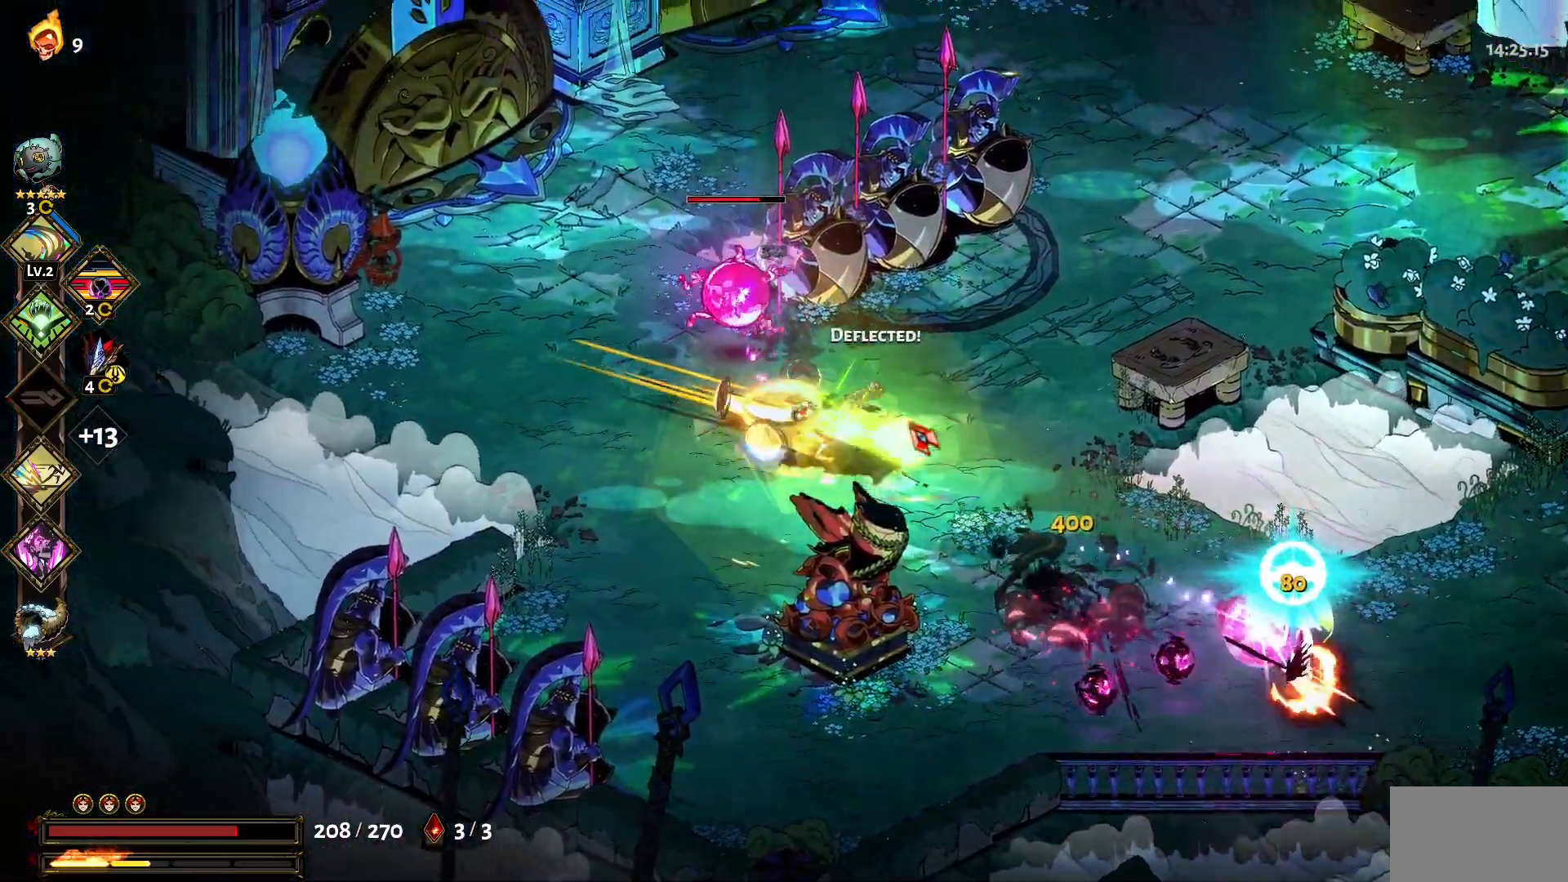
{"keys": [], "mouse": [], "events": [[34, "1", "up"], [34, "mouse_left", "up"], [134, "1", "down"], [134, "mouse_left", "down"], [217, "mouse_left", "up"], [267, "1", "up"], [267, "mouse_left", "down"], [317, "a", "up"], [317, "w", "up"], [367, "mouse_left", "up"], [400, "mouse_left", "down"], [500, "mouse_left", "up"]]}
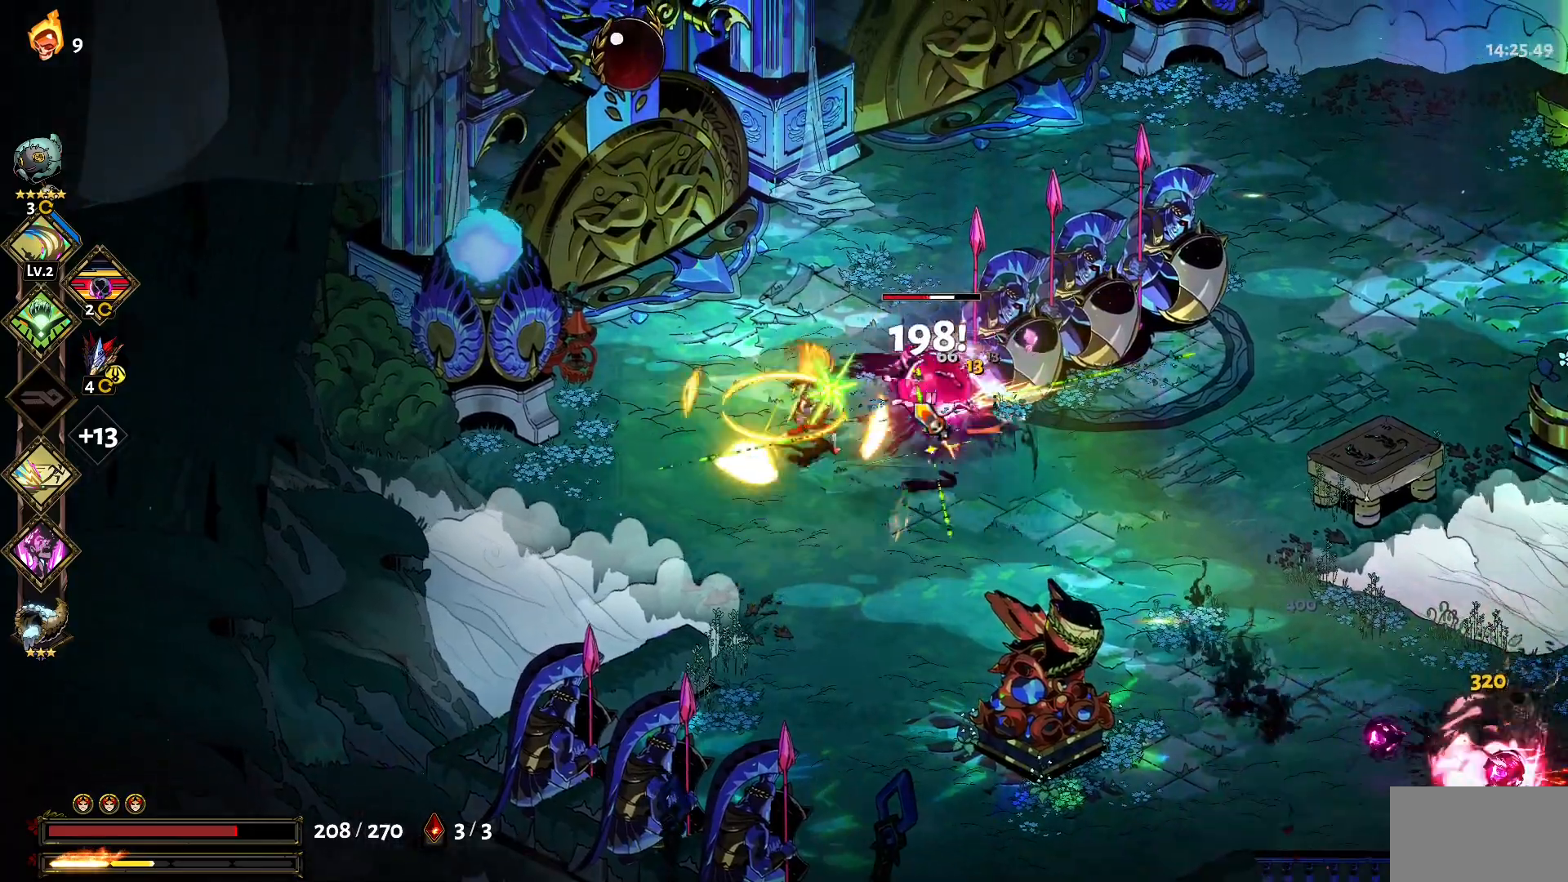
{"keys": ["d", "s"], "mouse": ["right"], "events": [[50, "mouse_left", "down"], [150, "mouse_left", "up"], [150, "mouse_right", "down"], [200, "d", "down"], [234, "mouse_right", "up"], [284, "mouse_right", "down"], [284, "s", "down"], [367, "mouse_right", "up"], [467, "mouse_right", "down"]]}
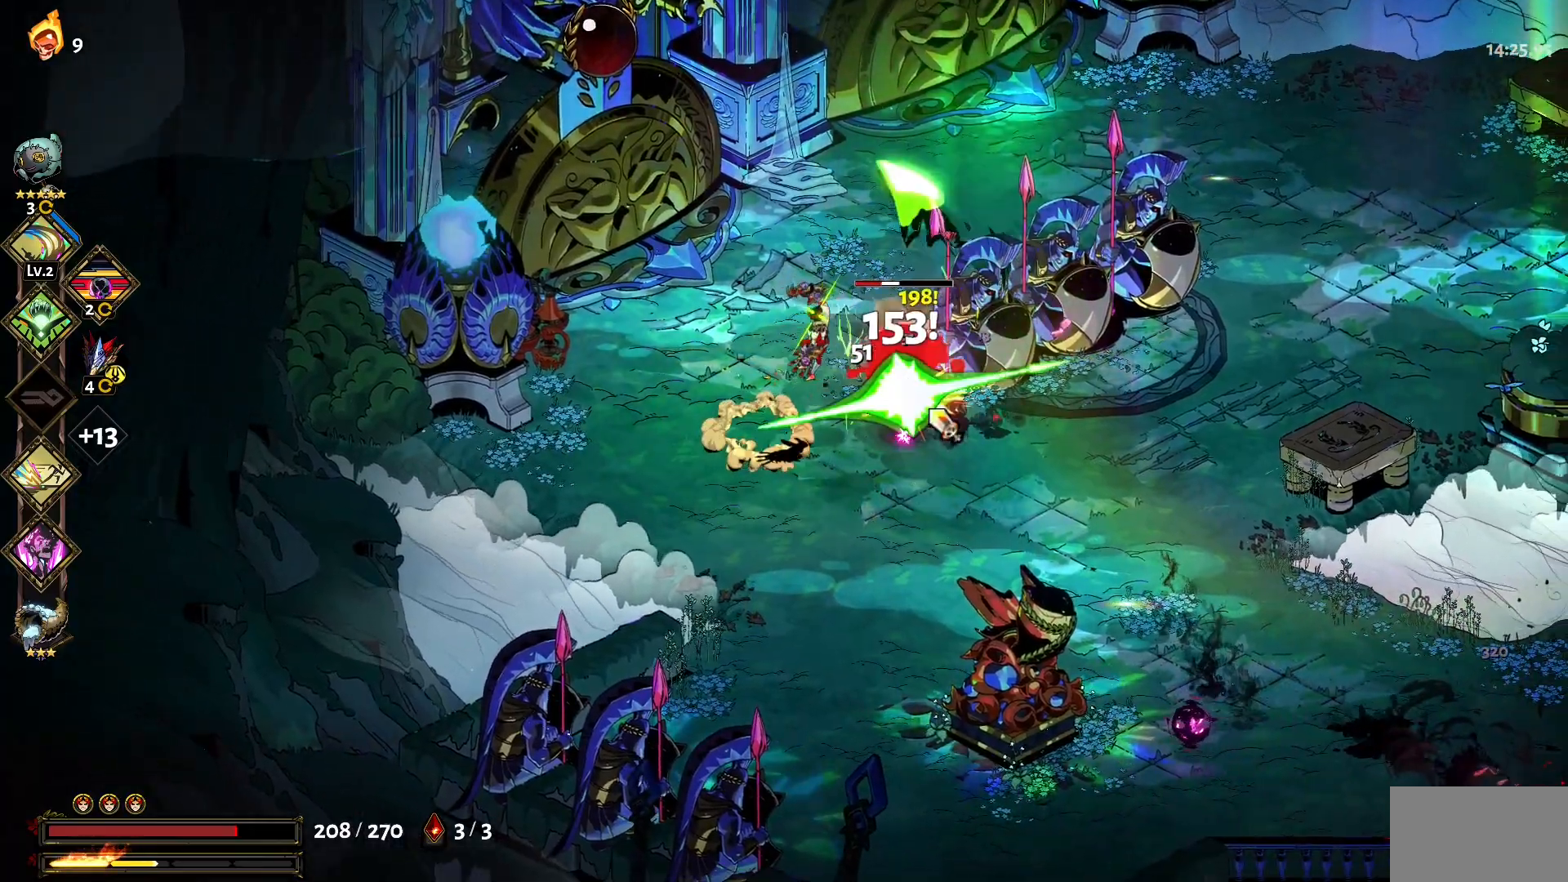
{"keys": ["a"], "mouse": ["left"], "events": [[67, "mouse_right", "up"], [117, "1", "down"], [117, "mouse_left", "down"], [200, "1", "up"], [200, "mouse_left", "up"], [250, "mouse_left", "down"], [300, "d", "up"], [300, "s", "up"], [350, "mouse_left", "up"], [434, "a", "down"], [434, "mouse_left", "down"]]}
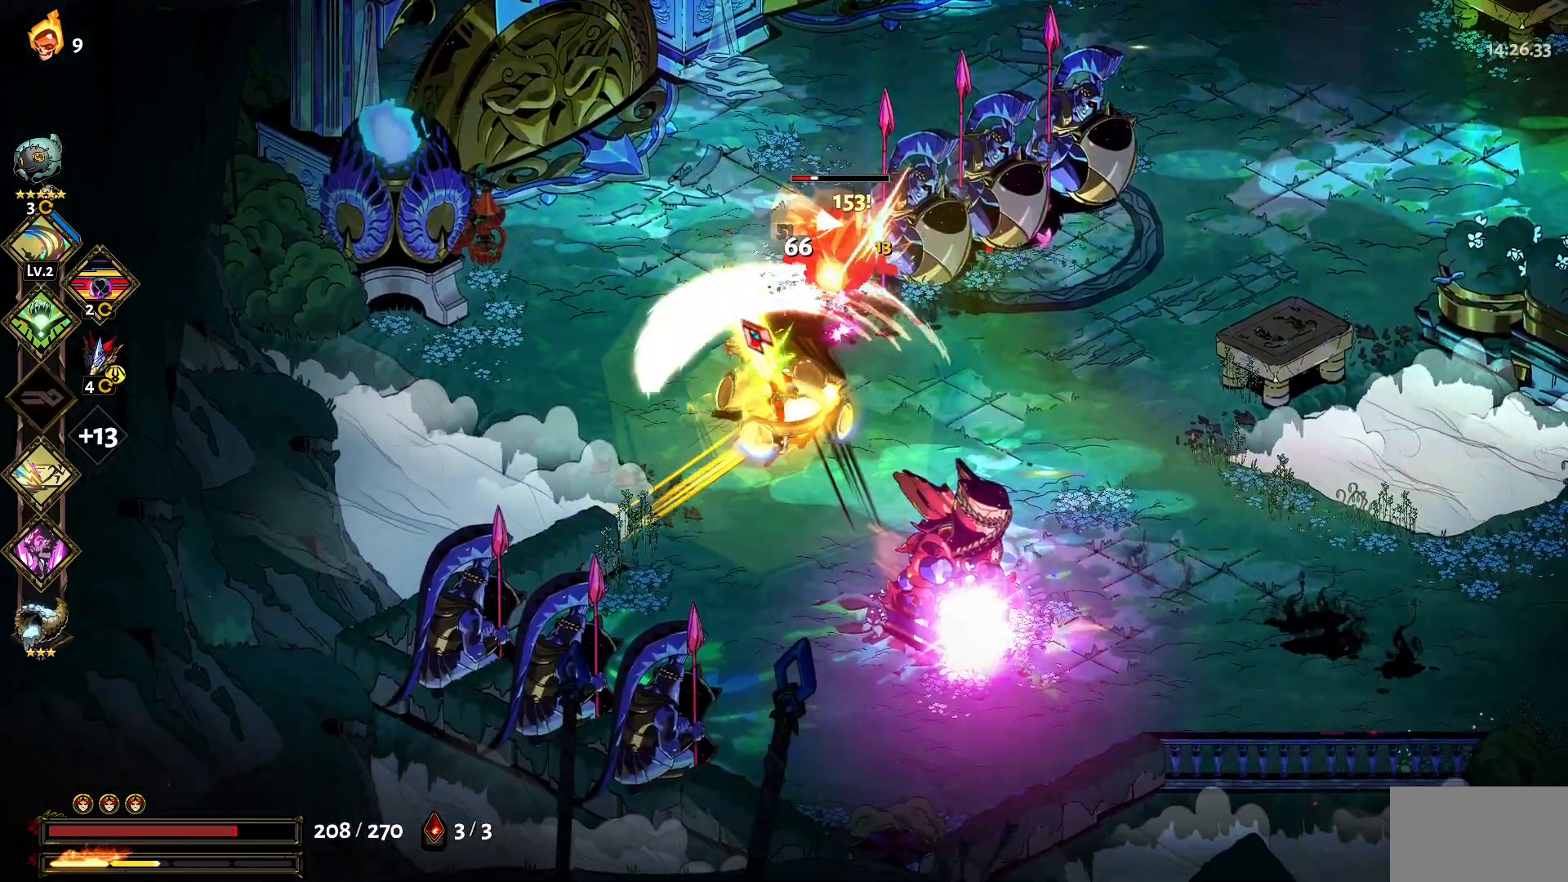
{"keys": ["1", "w"], "mouse": ["left"], "events": [[34, "mouse_left", "up"], [84, "mouse_left", "down"], [84, "w", "down"], [167, "mouse_left", "up"], [267, "mouse_left", "down"], [317, "a", "up"], [367, "mouse_left", "up"], [450, "1", "down"], [500, "mouse_left", "down"]]}
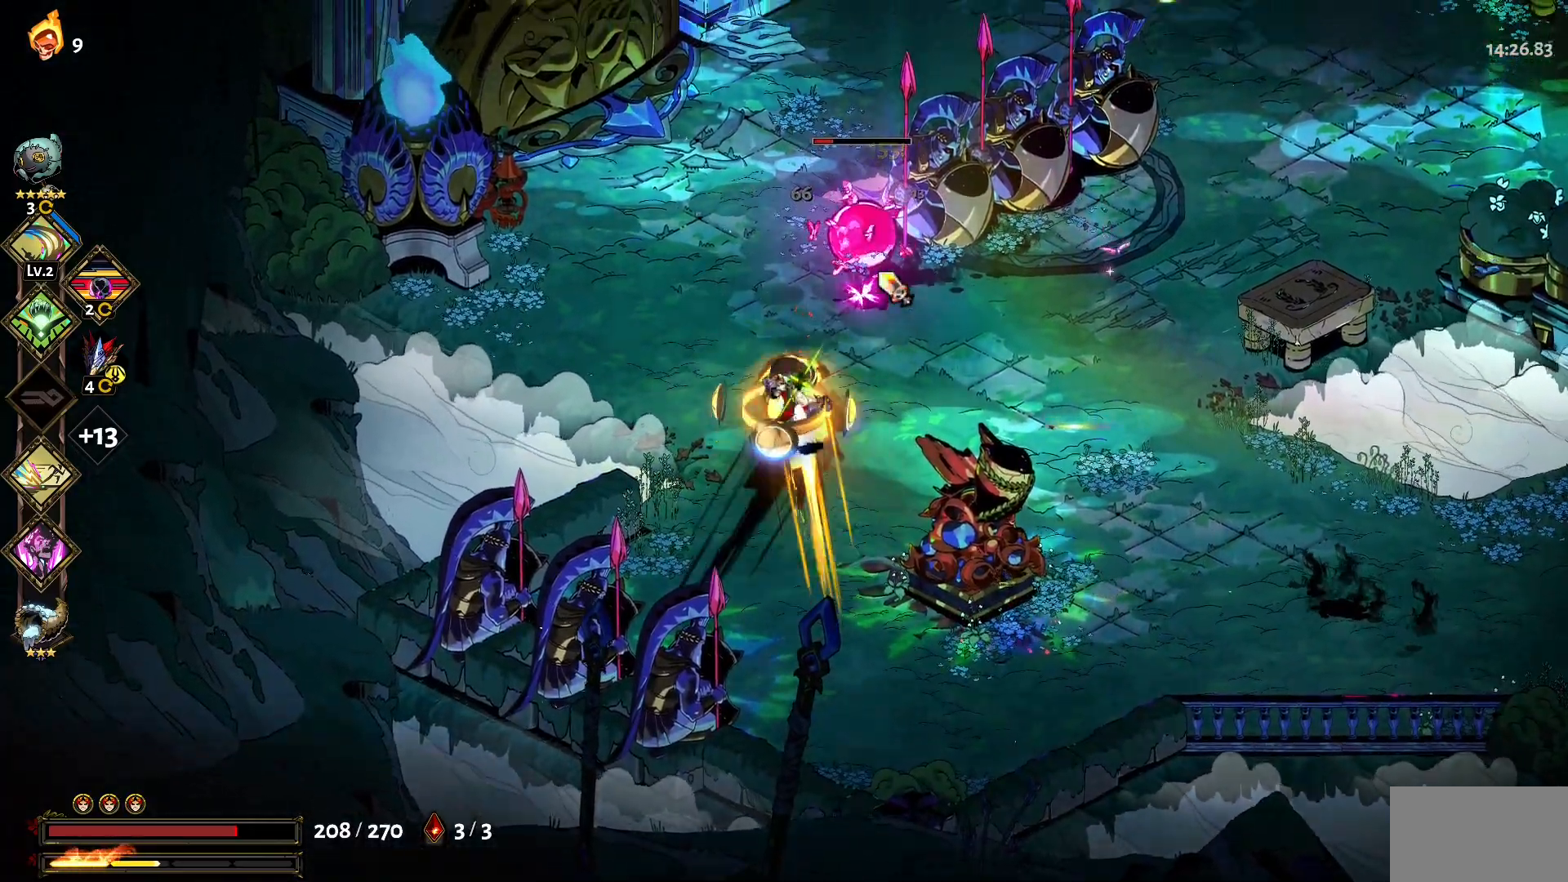
{"keys": [], "mouse": ["left"], "events": [[50, "1", "up"], [50, "mouse_left", "up"], [150, "mouse_left", "down"], [184, "mouse_left", "up"], [184, "w", "up"], [284, "mouse_left", "down"], [384, "mouse_left", "up"], [417, "mouse_left", "down"]]}
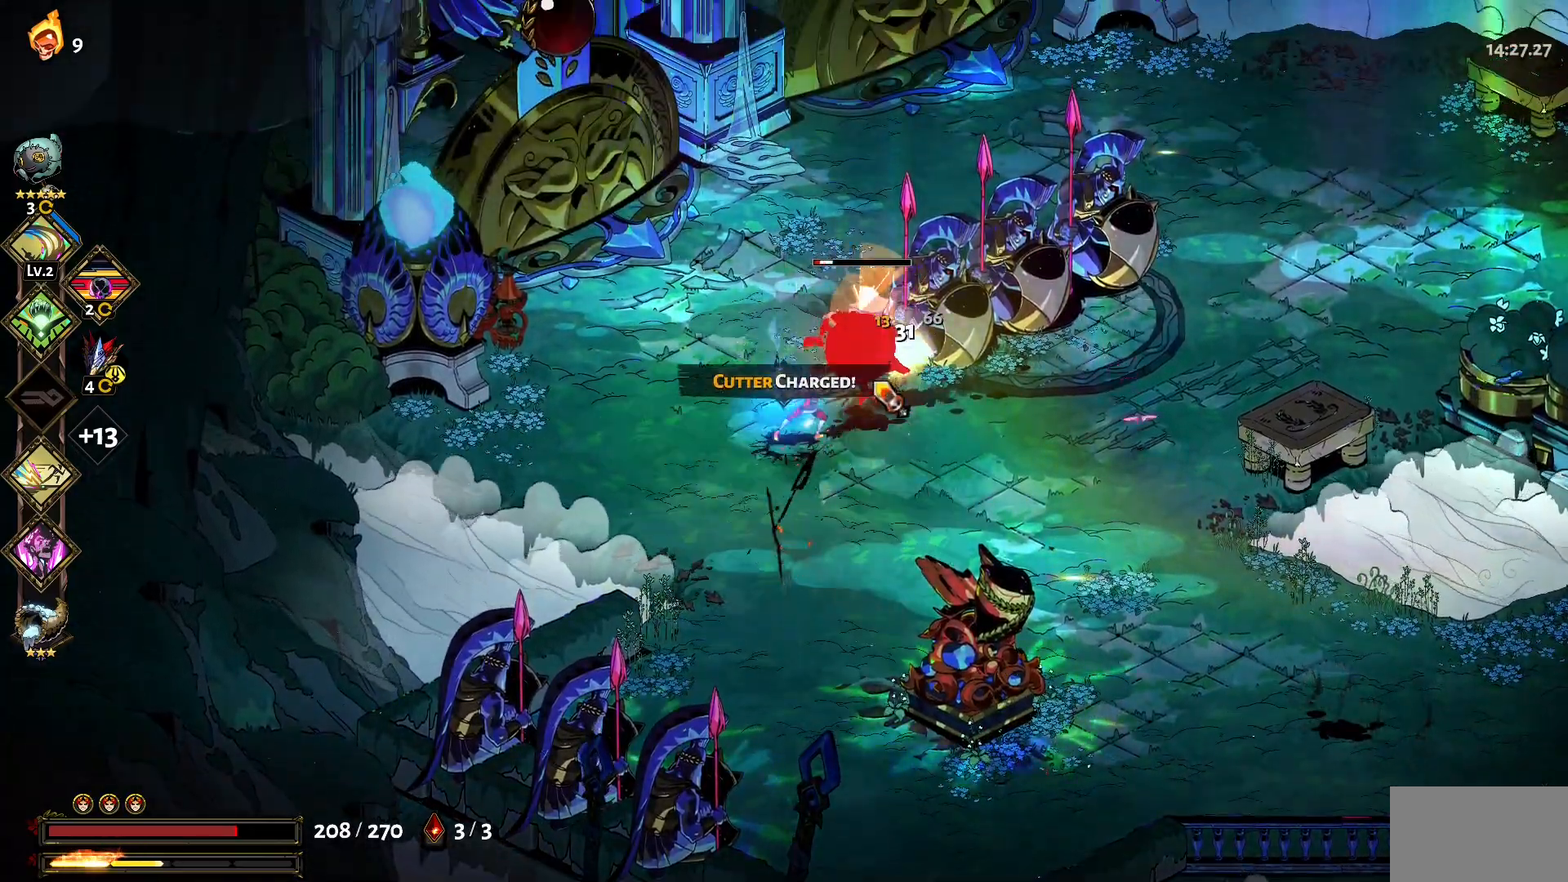
{"keys": [], "mouse": ["right"], "events": [[17, "mouse_left", "up"], [67, "mouse_left", "down"], [167, "mouse_left", "up"], [200, "mouse_left", "down"], [300, "mouse_left", "up"], [350, "mouse_right", "down"], [434, "mouse_right", "up"], [484, "mouse_right", "down"]]}
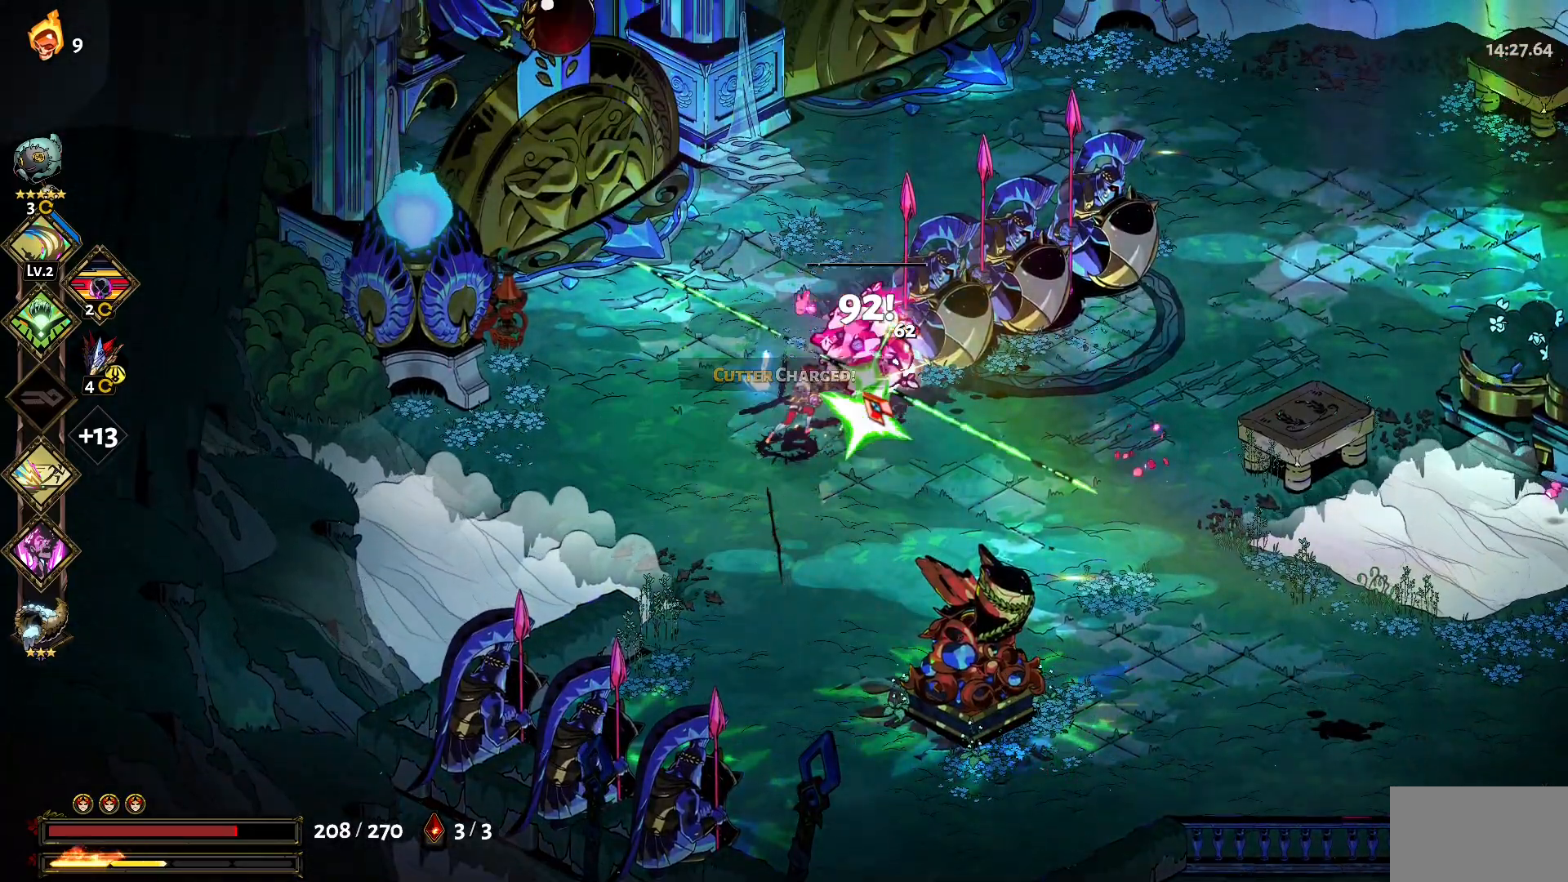
{"keys": [], "mouse": [], "events": [[84, "mouse_right", "up"]]}
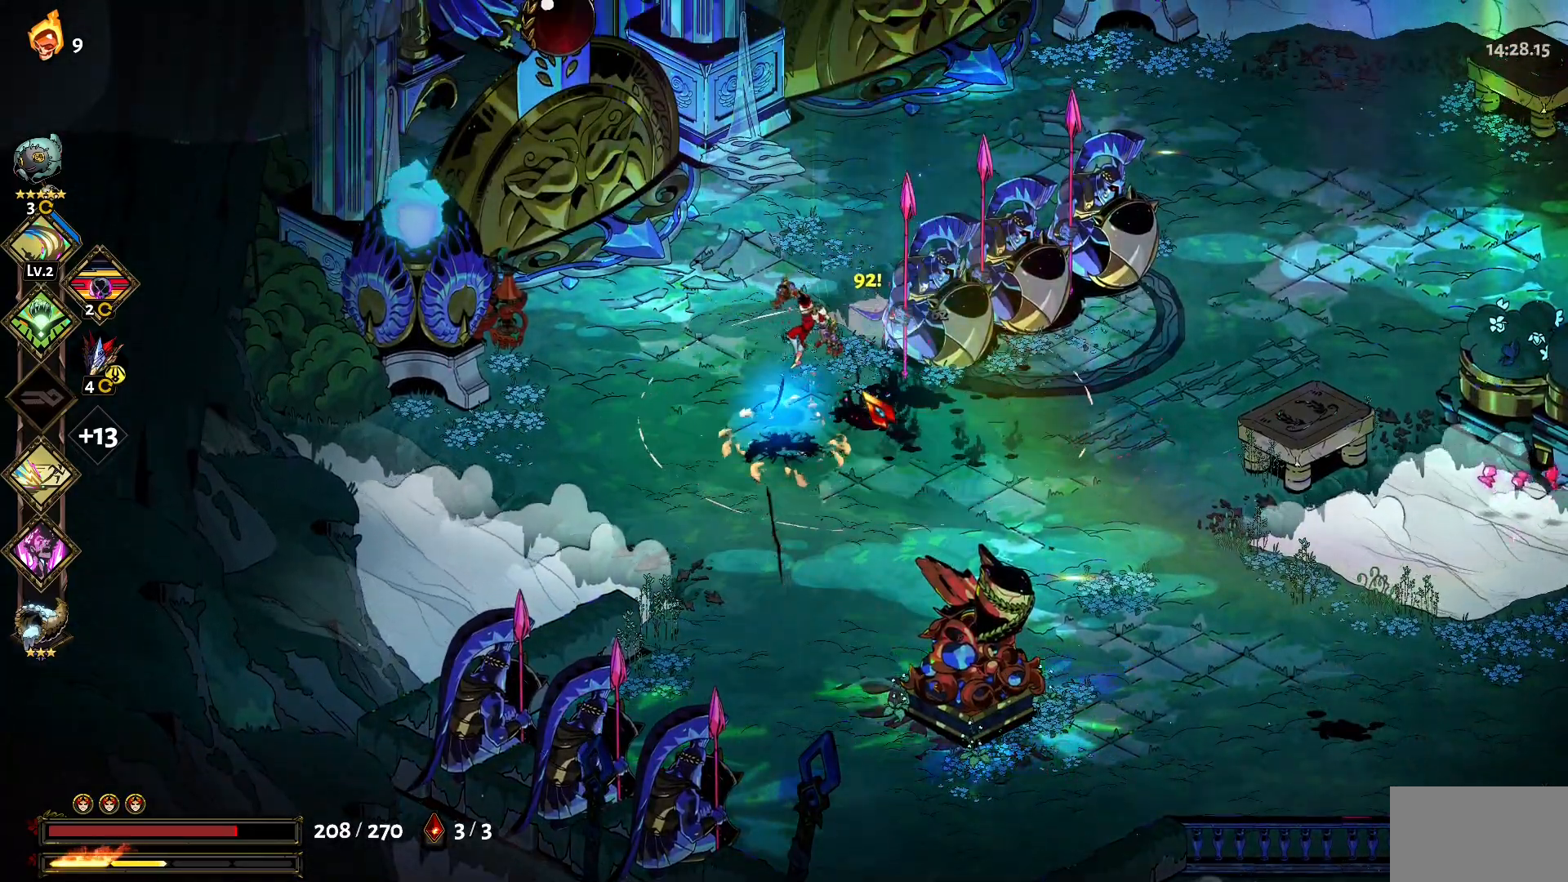
{"keys": ["d"], "mouse": [], "events": [[417, "d", "down"]]}
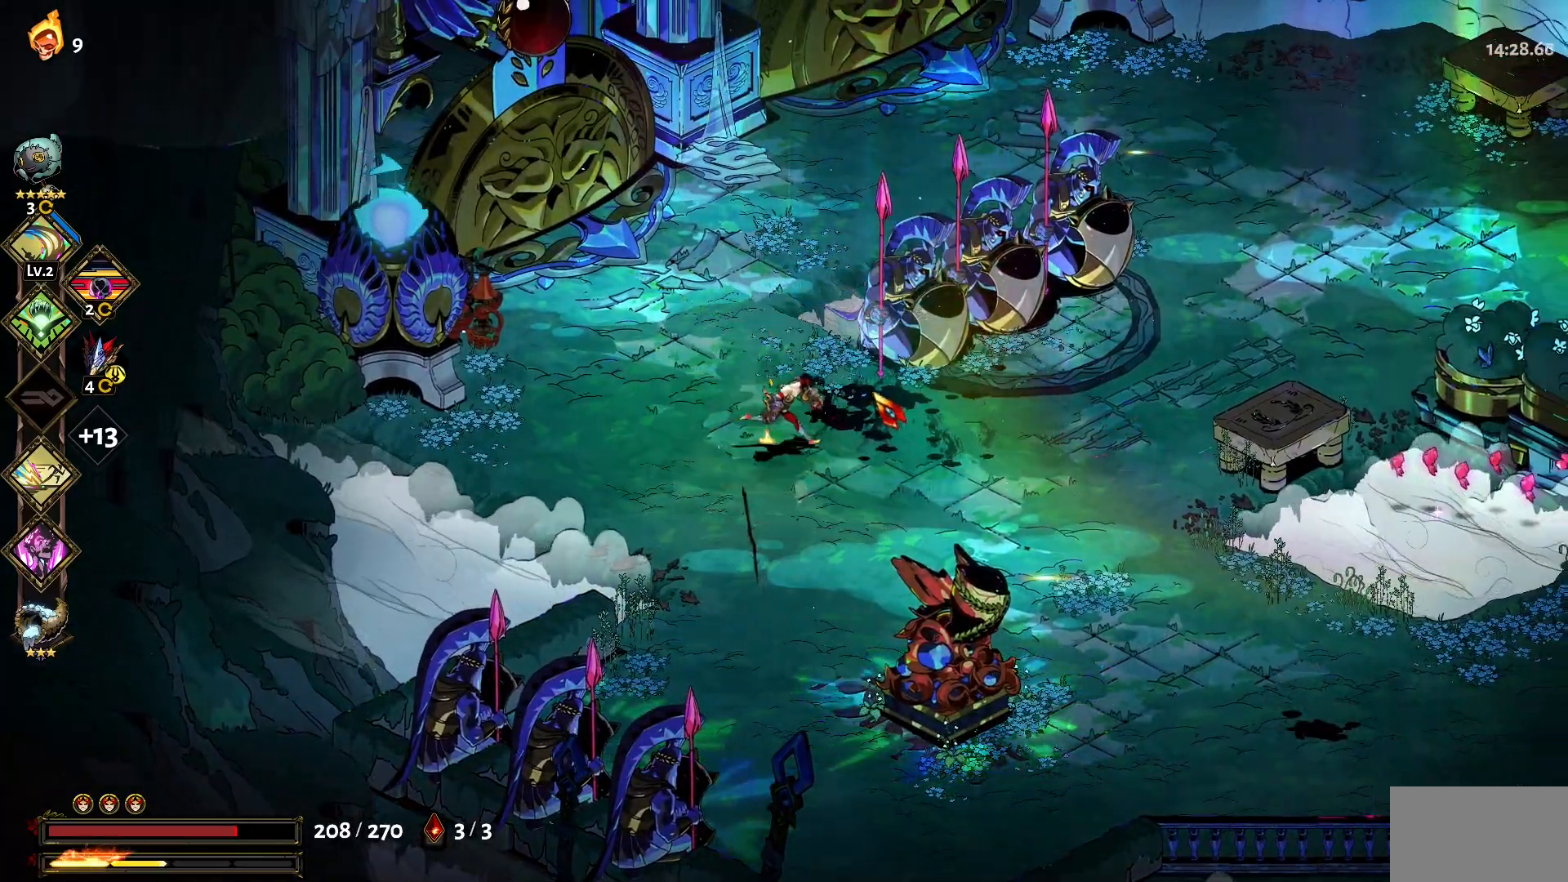
{"keys": ["d", "s"], "mouse": [], "events": [[17, "s", "down"], [117, "1", "down"], [250, "1", "up"], [250, "s", "up"], [484, "s", "down"]]}
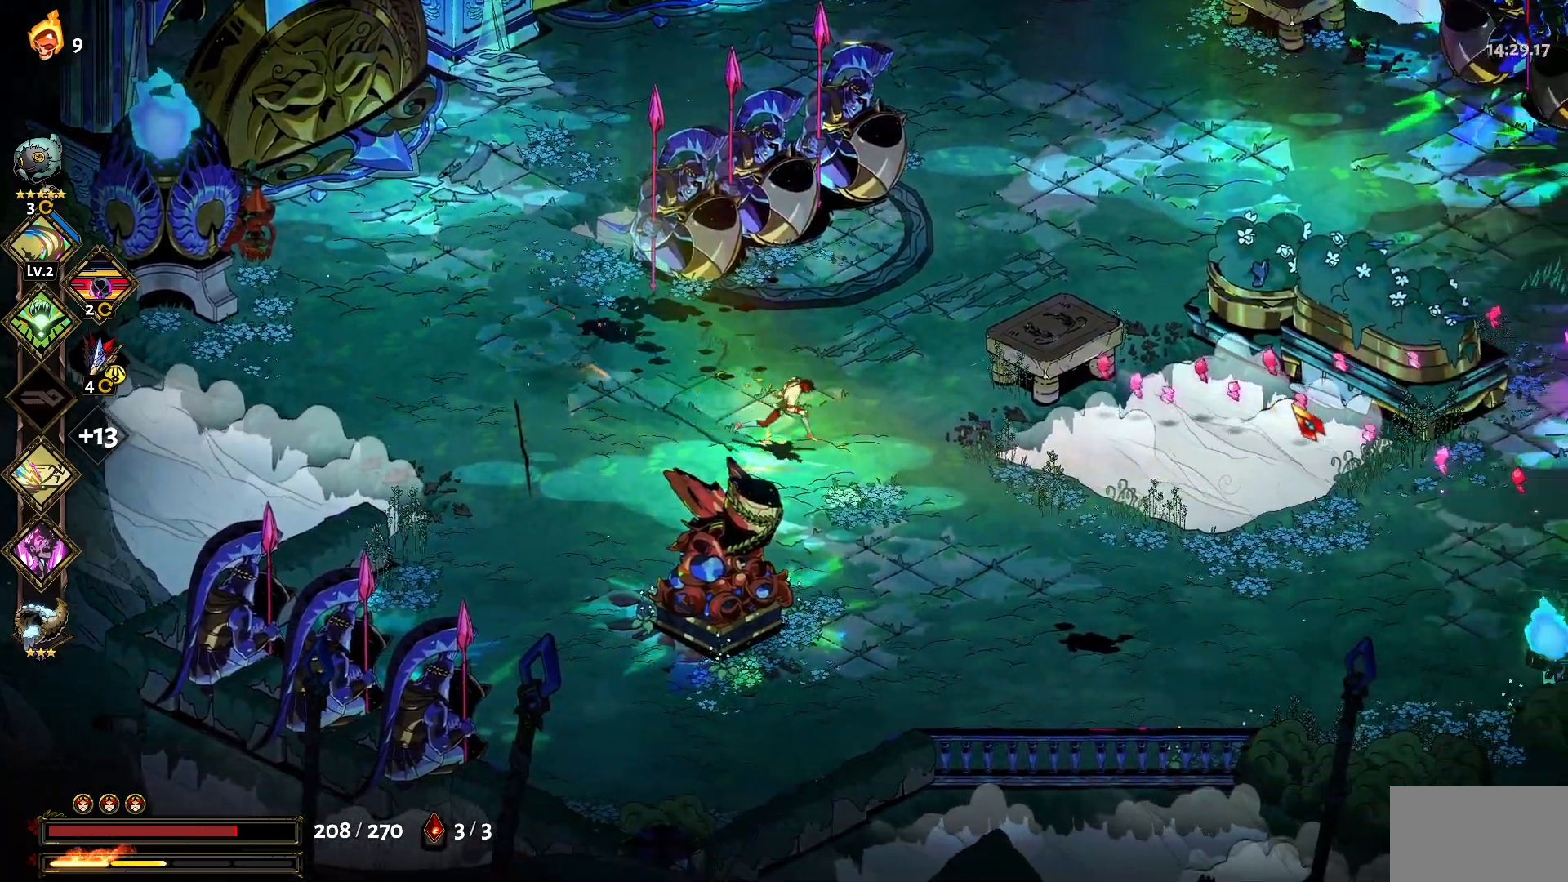
{"keys": ["d", "s"], "mouse": [], "events": [[84, "s", "up"], [217, "1", "down"], [317, "1", "up"], [317, "s", "down"], [400, "mouse_left", "down"], [450, "1", "down"], [500, "1", "up"], [500, "mouse_left", "up"]]}